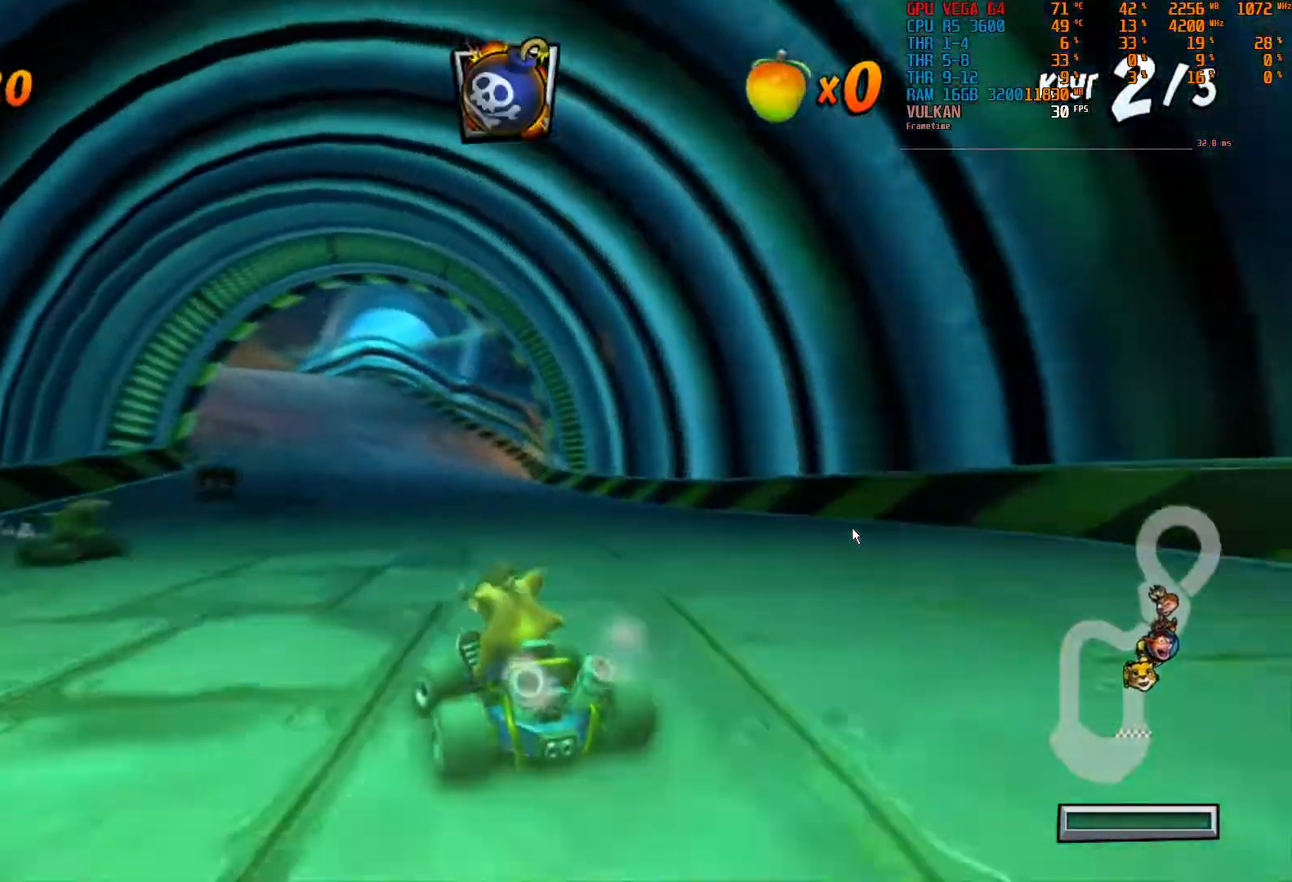
Gameplay with a controller (PlayStation layout); each line is a JSON object with the inputs held at the frame after it (dt_ms = milliseconds from this image to that frame). "events" lists button and stick changes between this image and that frame as [ms after this image, input, new state], when the widget could be followed in between. Not read: L3 R3 TOUCHPAD.
{"dt_ms": 500, "buttons": ["R2"], "left_stick": "center", "right_stick": "center", "events": [[83, "left_stick", "left"], [283, "left_stick", "center"]]}
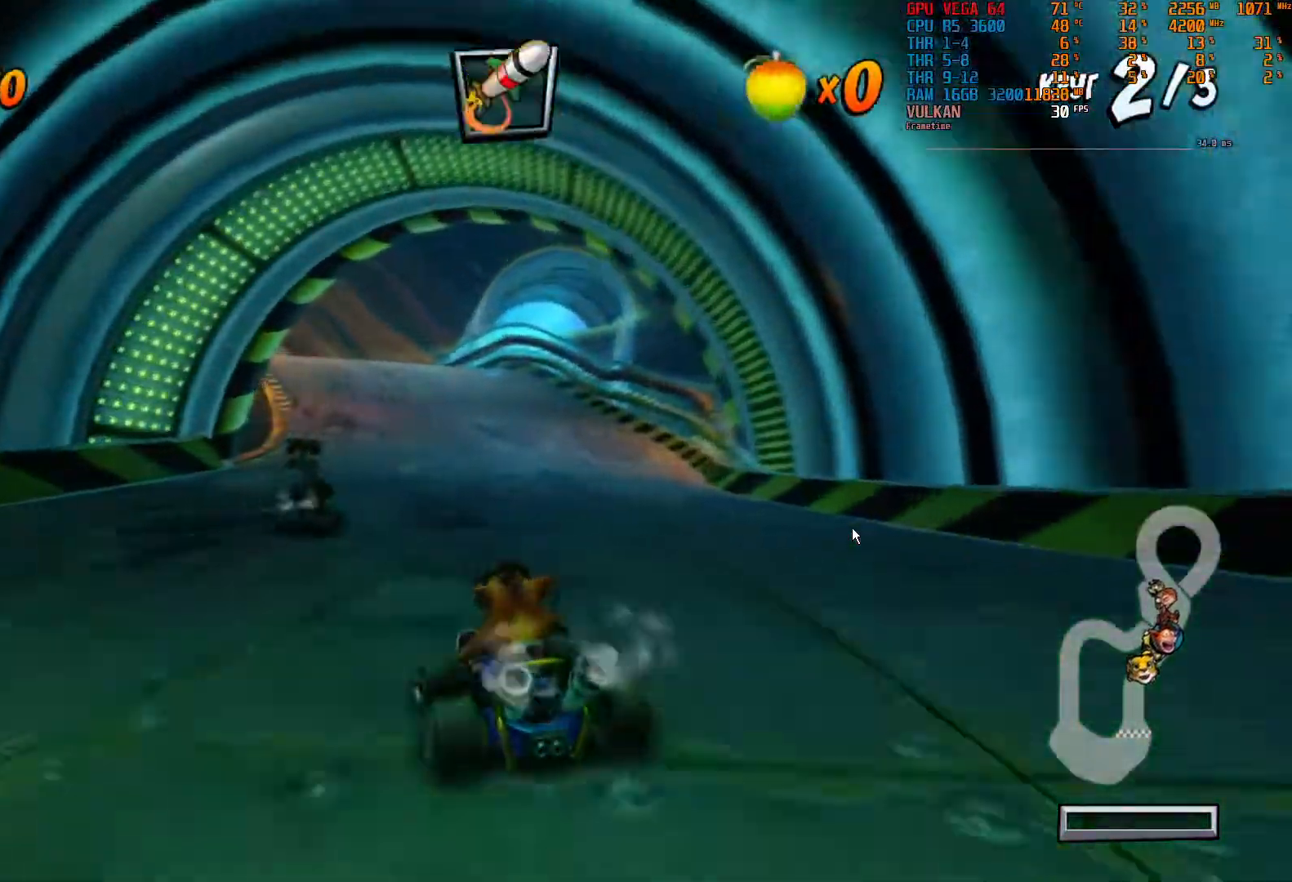
{"dt_ms": 1000, "buttons": ["R2"], "left_stick": "left", "right_stick": "center"}
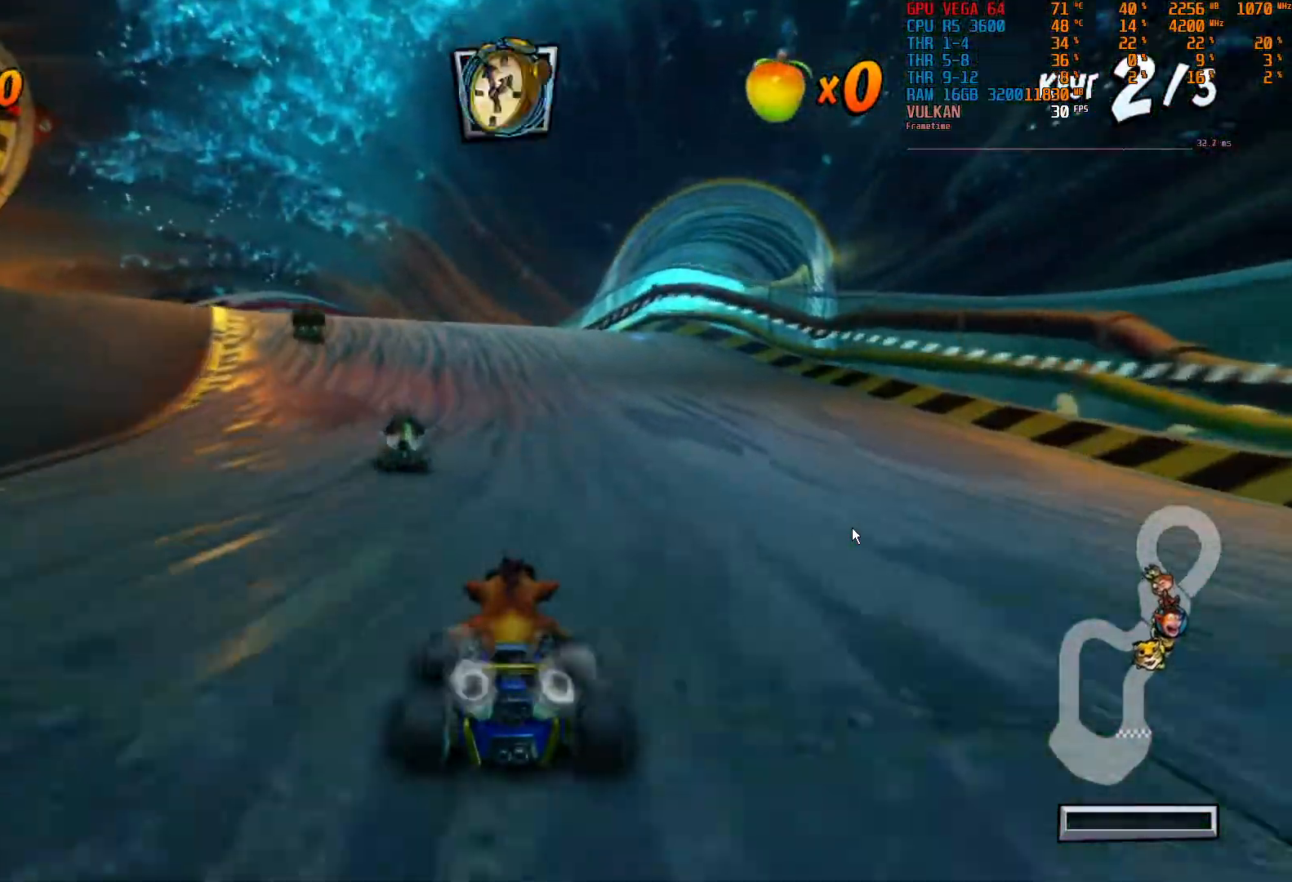
{"dt_ms": 500, "buttons": ["R2"], "left_stick": "left", "right_stick": "center", "events": [[50, "left_stick", "center"], [383, "left_stick", "left"]]}
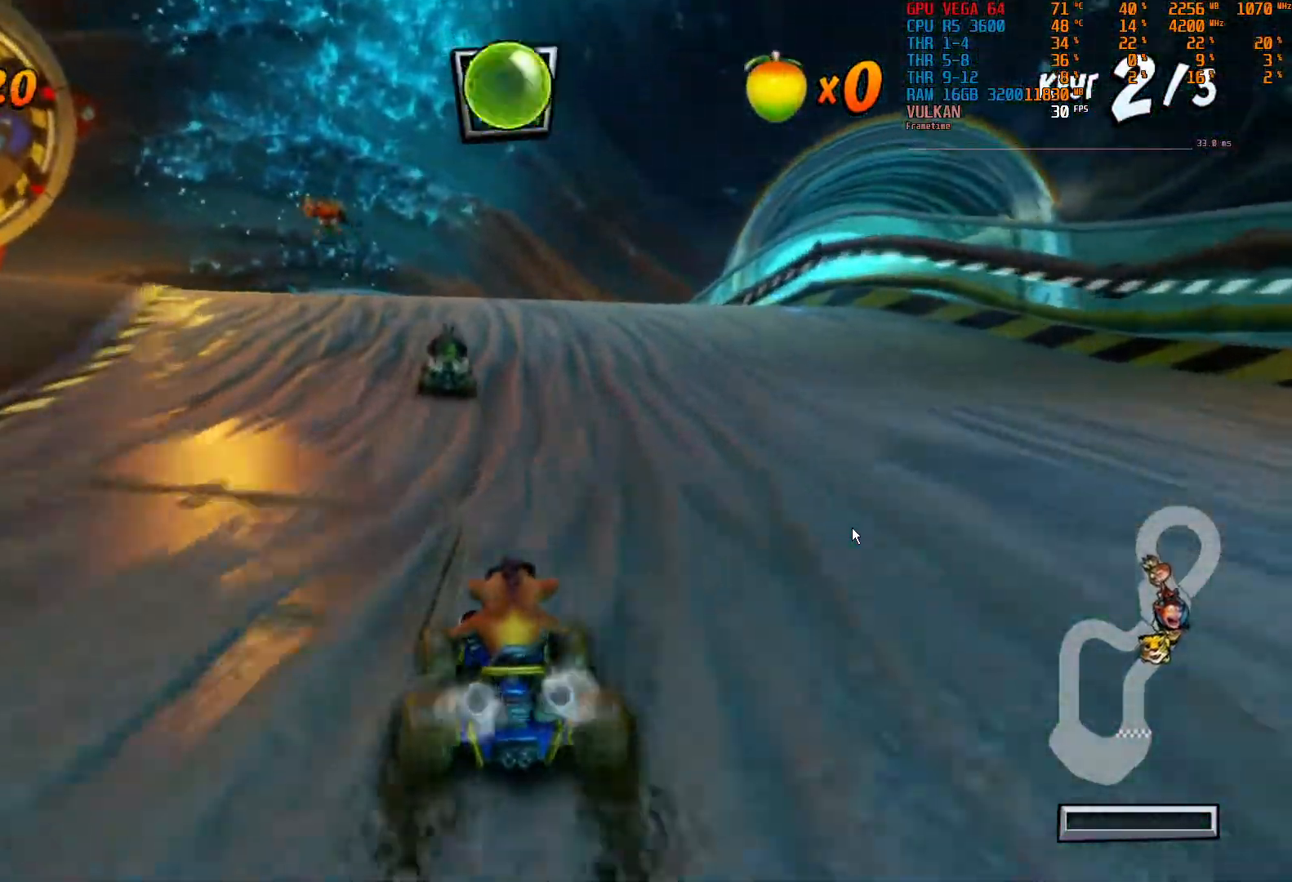
{"dt_ms": 500, "buttons": ["R2"], "left_stick": "center", "right_stick": "center"}
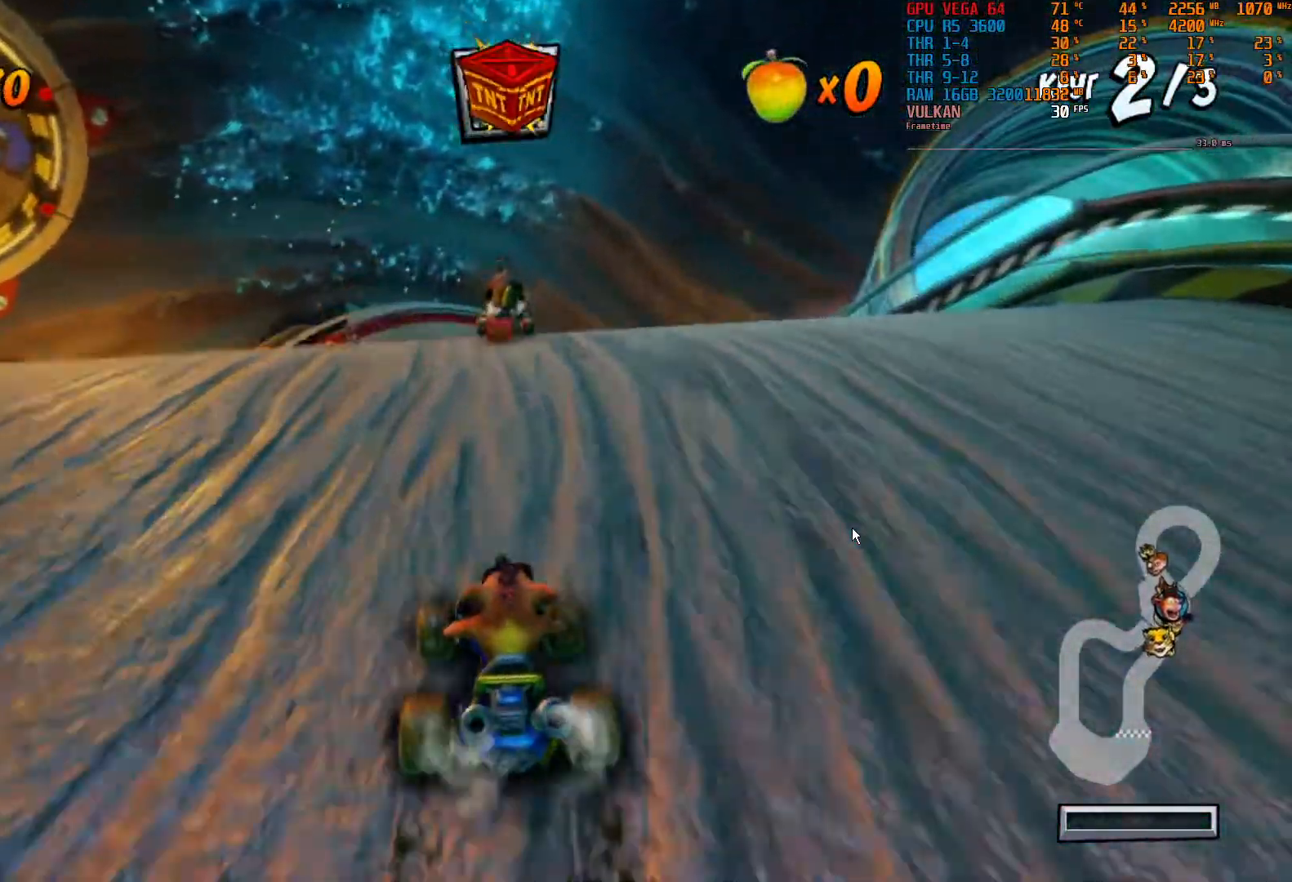
{"dt_ms": 500, "buttons": ["R2"], "left_stick": "center", "right_stick": "center", "events": [[233, "left_stick", "left"], [400, "left_stick", "center"]]}
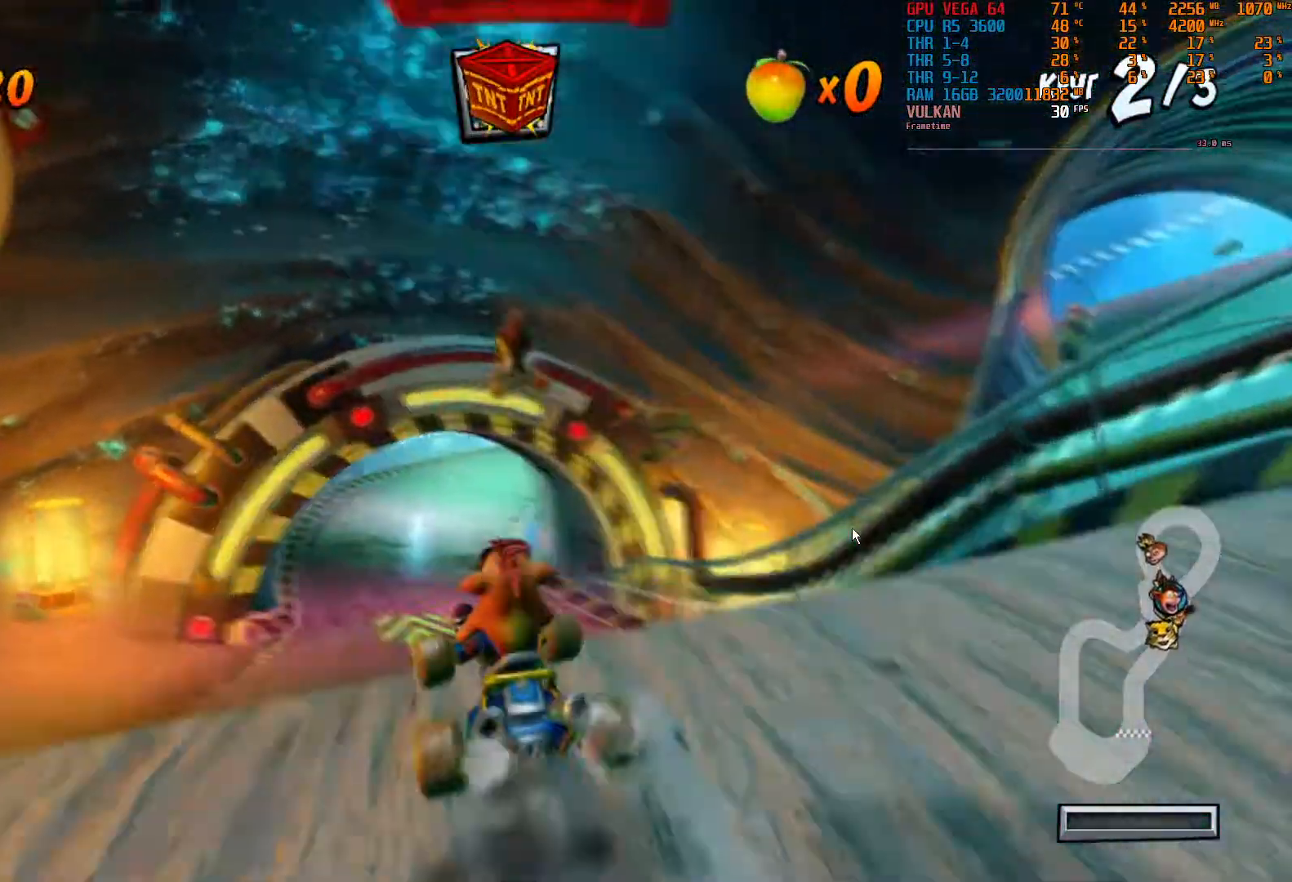
{"dt_ms": 500, "buttons": ["R2"], "left_stick": "center", "right_stick": "center", "events": []}
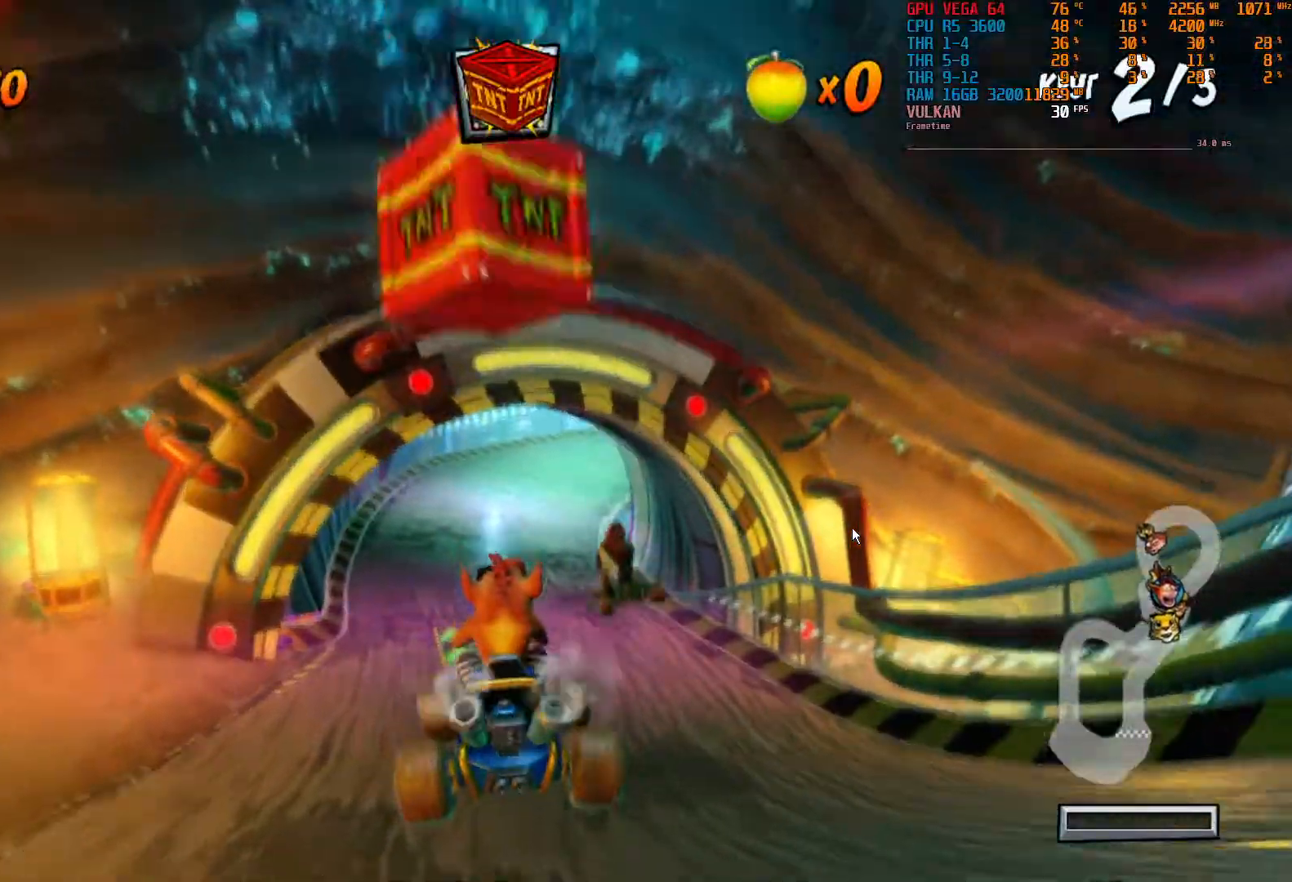
{"dt_ms": 500, "buttons": ["R2"], "left_stick": "center", "right_stick": "center", "events": []}
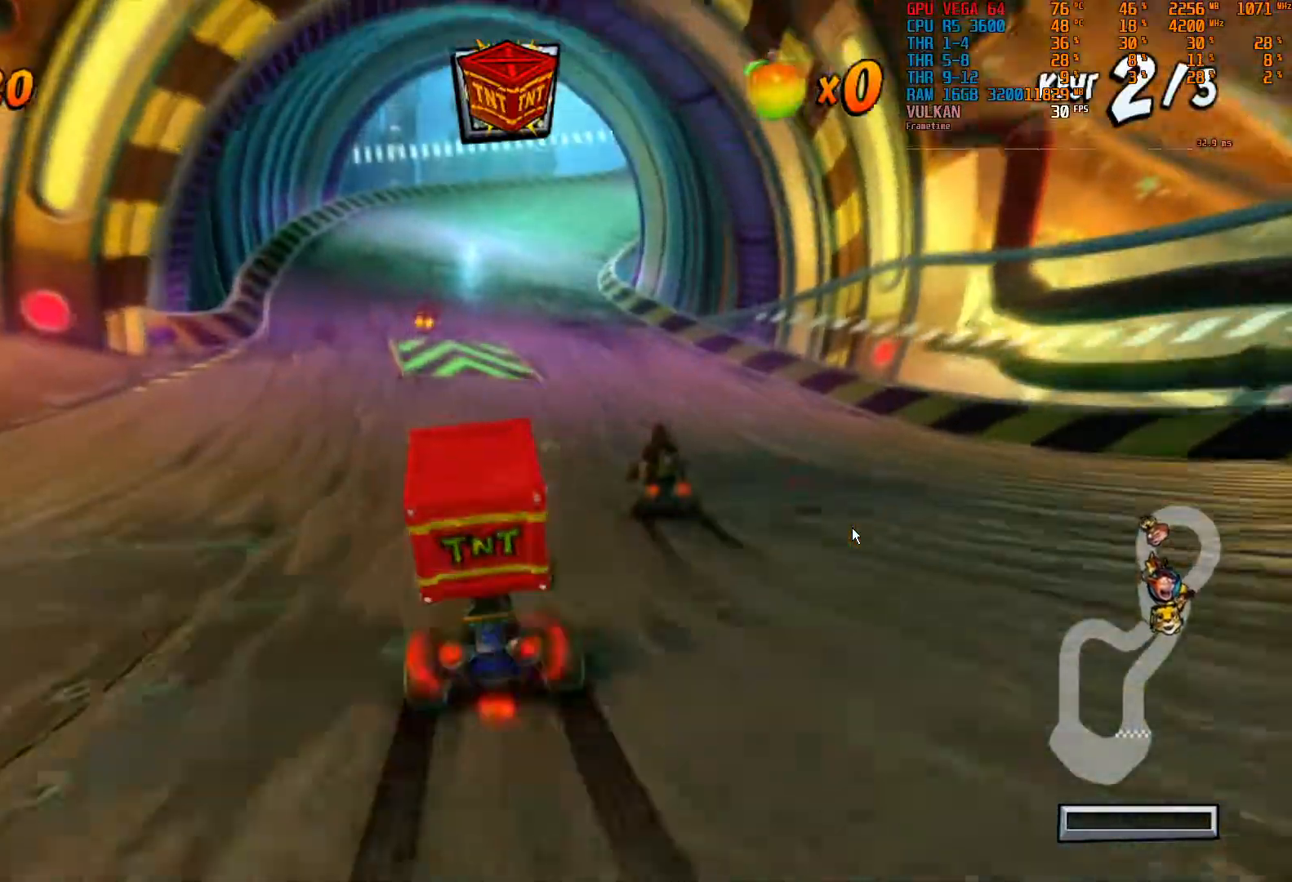
{"dt_ms": 500, "buttons": ["R2"], "left_stick": "center", "right_stick": "center", "events": []}
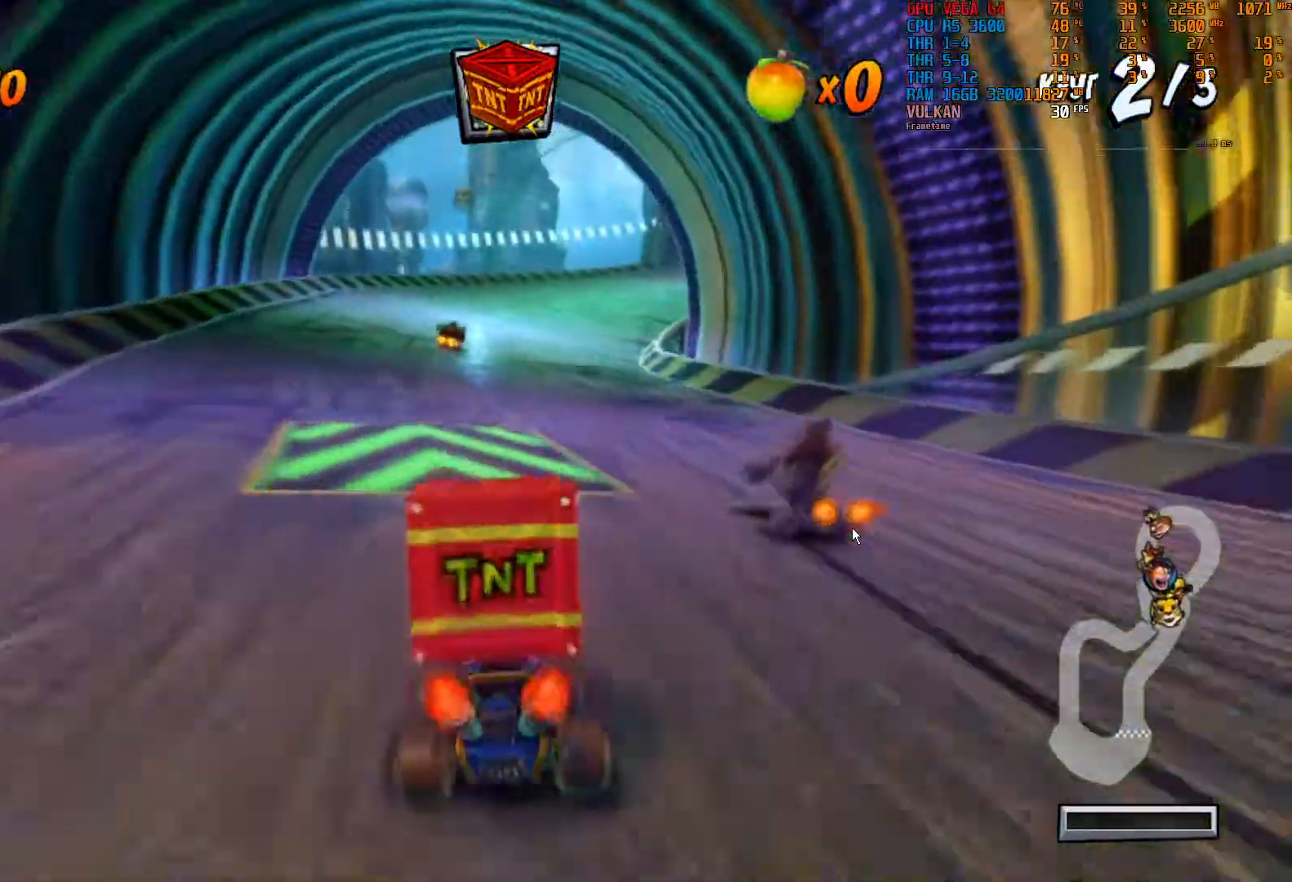
{"dt_ms": 500, "buttons": ["R2"], "left_stick": "center", "right_stick": "center", "events": []}
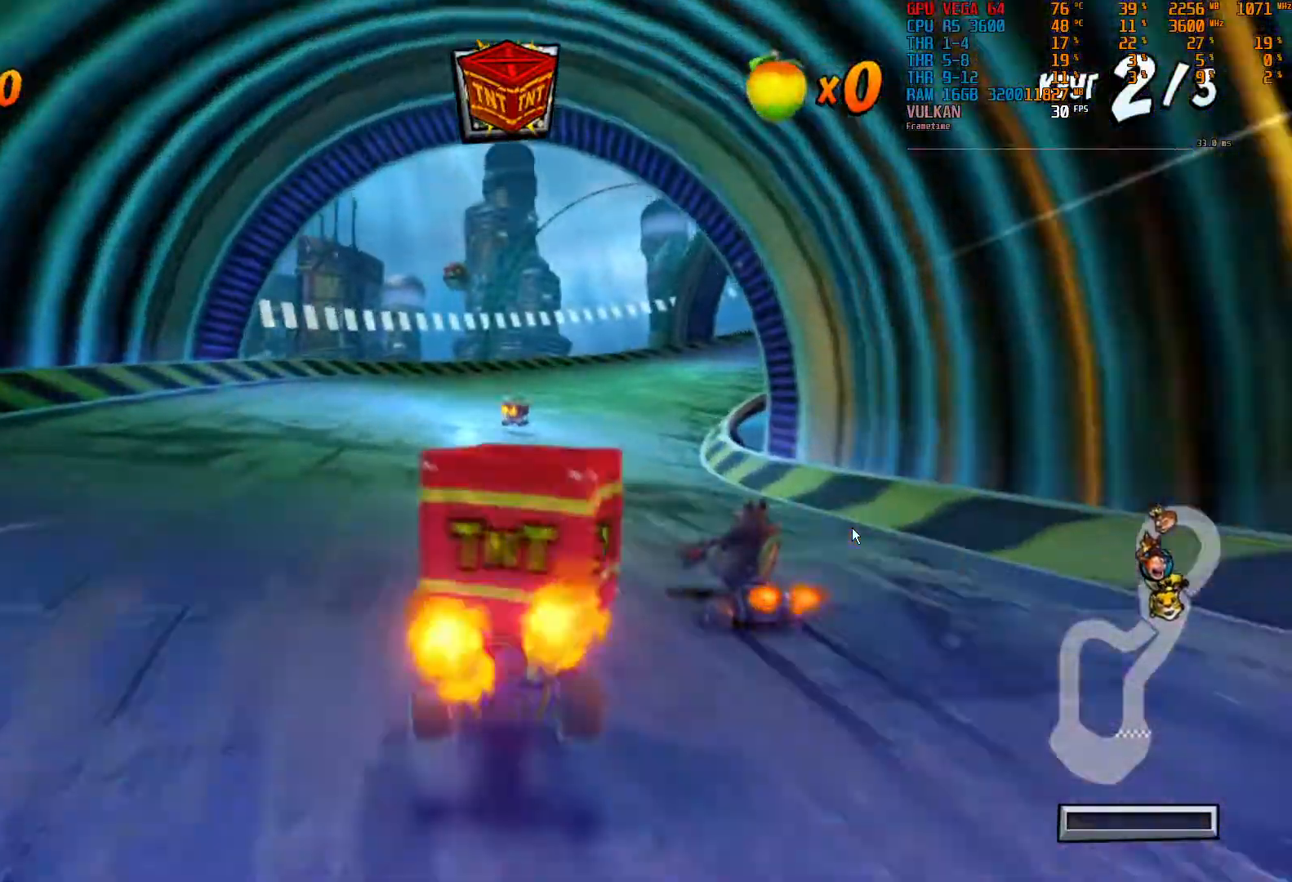
{"dt_ms": 500, "buttons": ["R2"], "left_stick": "right", "right_stick": "center", "events": [[300, "left_stick", "right"]]}
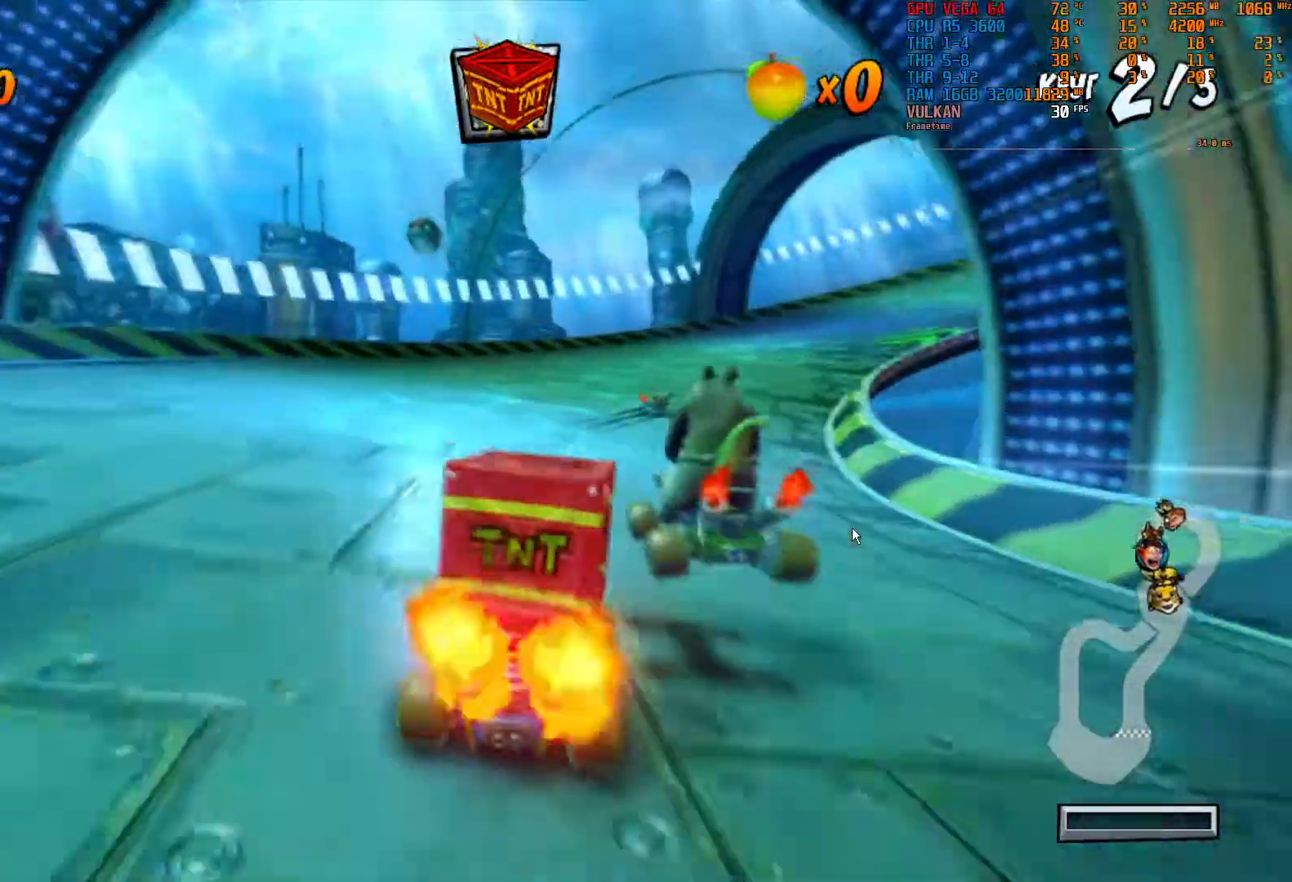
{"dt_ms": 1000, "buttons": ["R2"], "left_stick": "center", "right_stick": "center"}
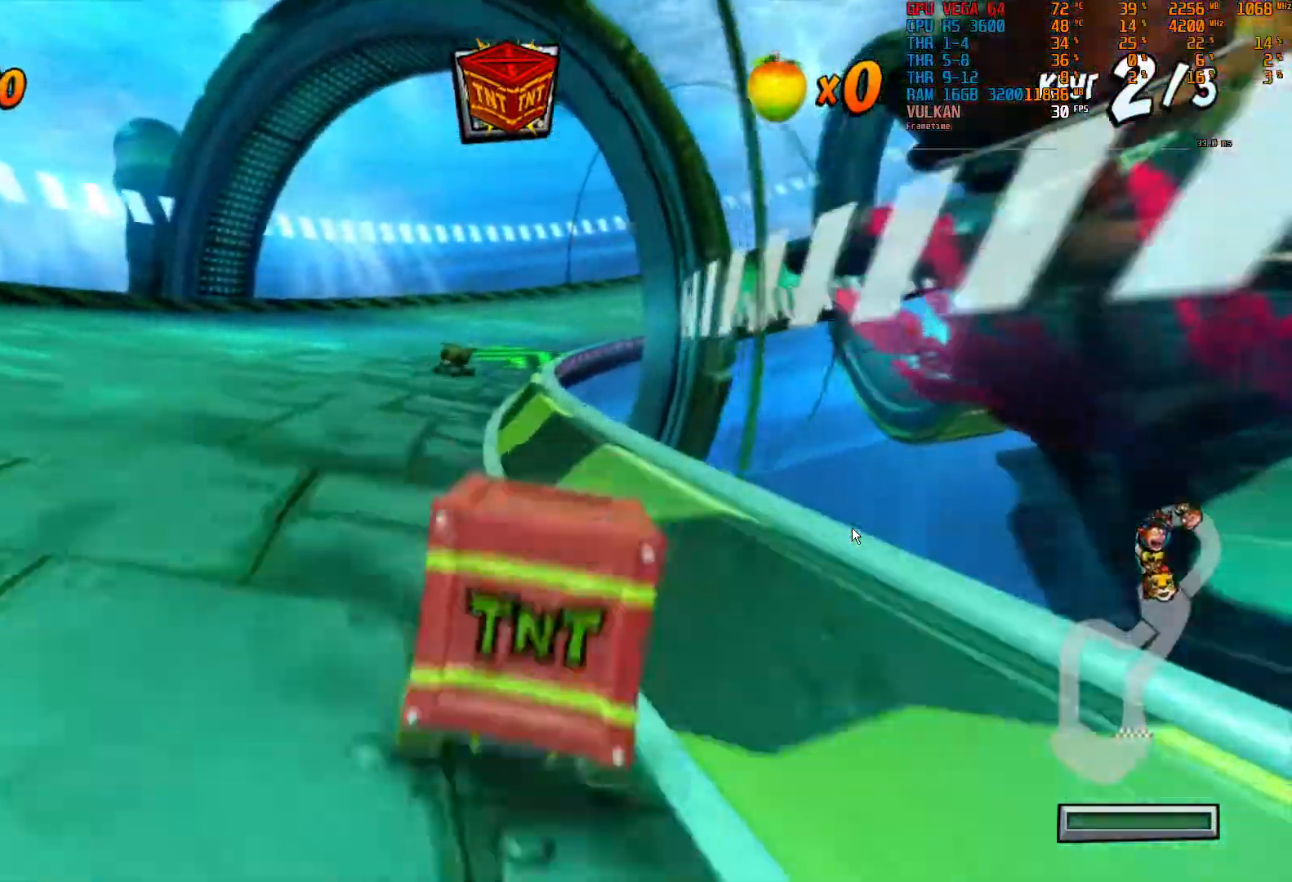
{"dt_ms": 1000, "buttons": ["R2"], "left_stick": "center", "right_stick": "center"}
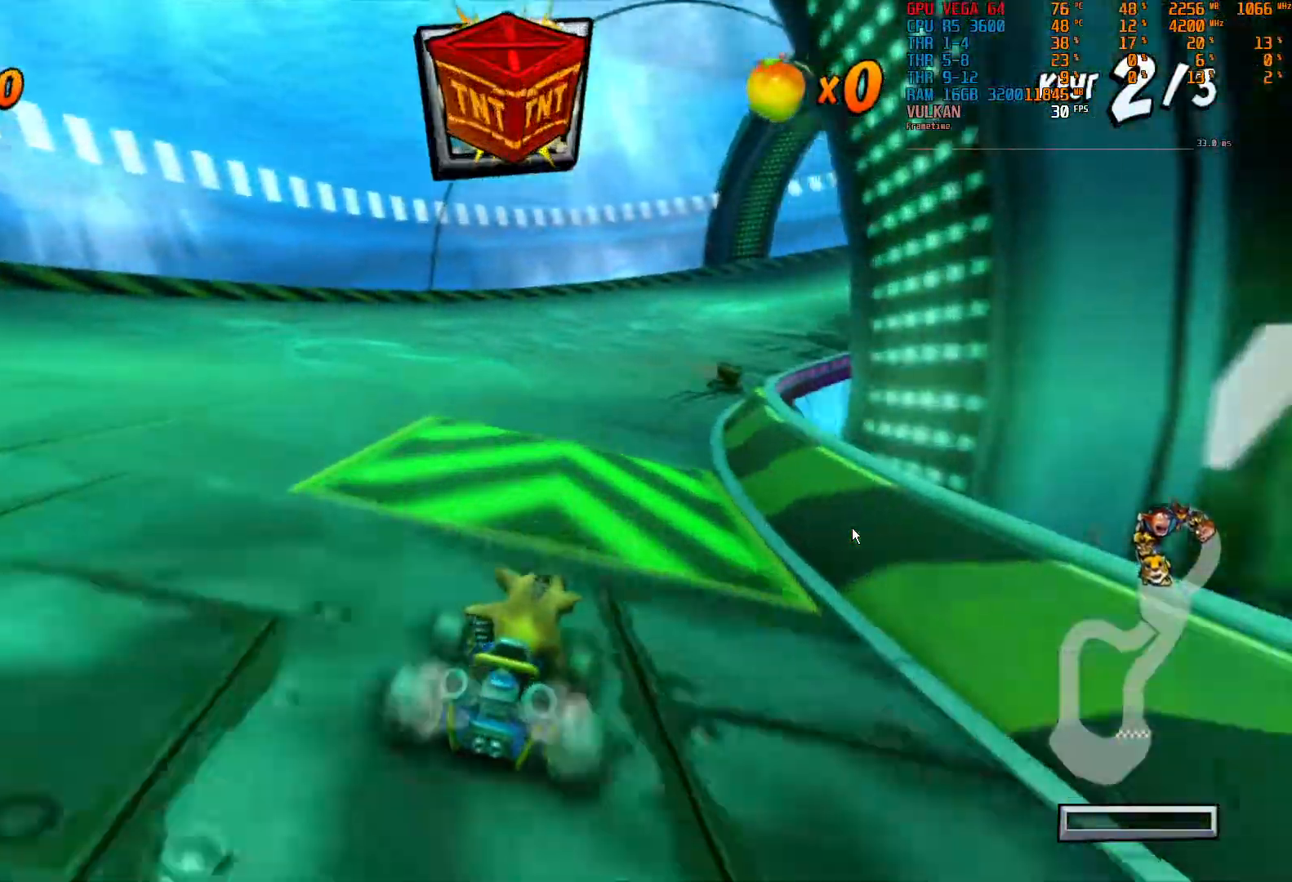
{"dt_ms": 500, "buttons": ["R2"], "left_stick": "center", "right_stick": "center", "events": [[250, "left_stick", "right"], [383, "left_stick", "center"]]}
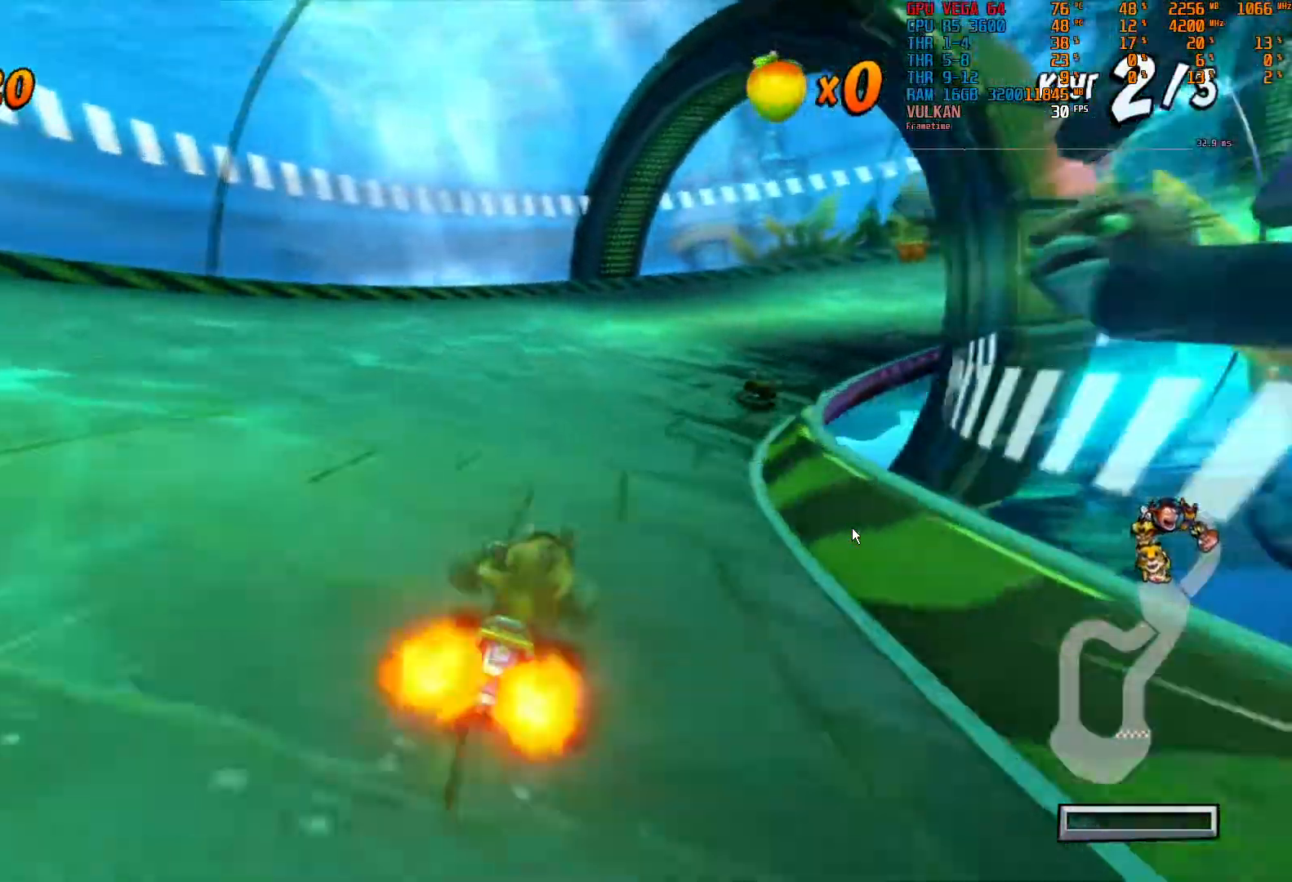
{"dt_ms": 500, "buttons": ["R2"], "left_stick": "right", "right_stick": "center", "events": [[50, "left_stick", "right"]]}
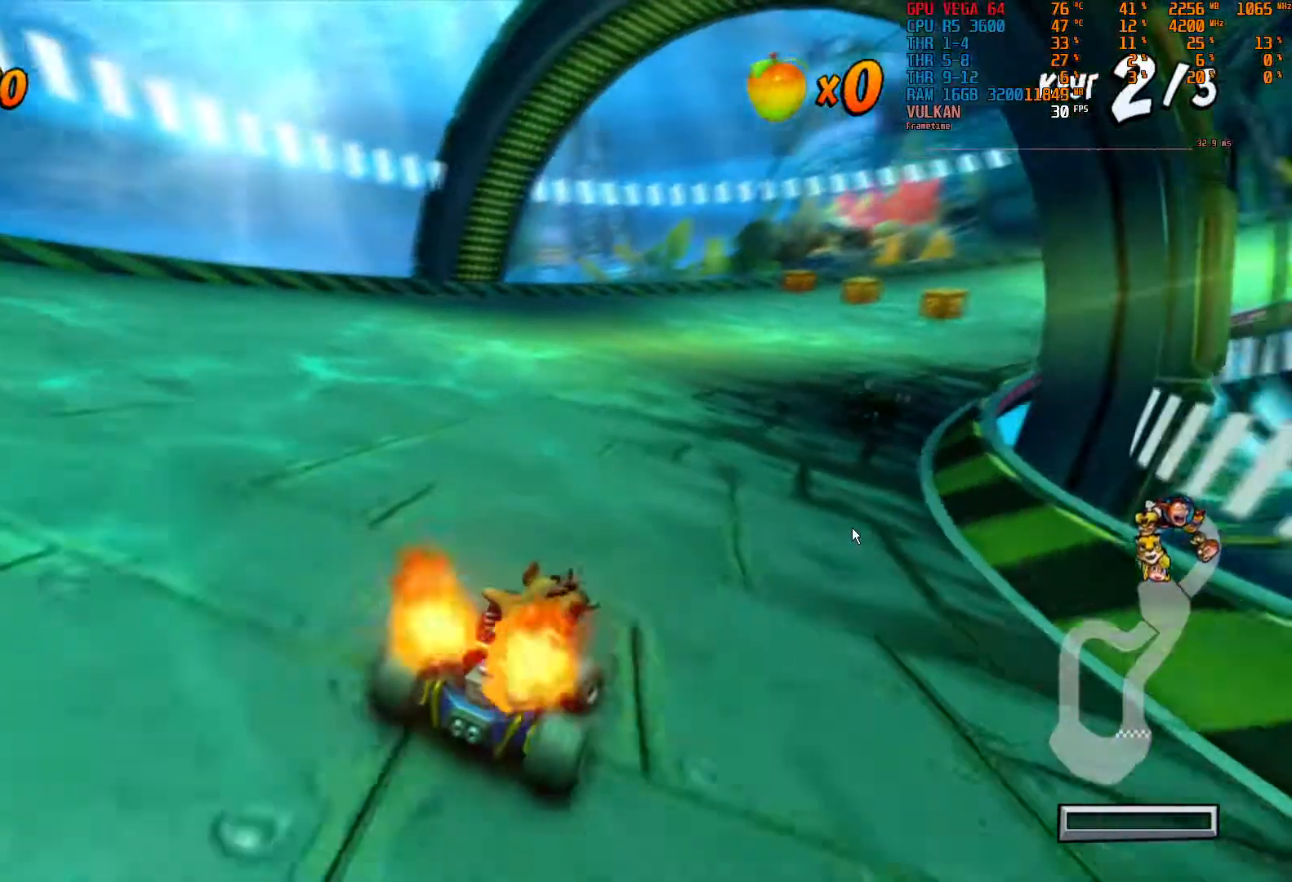
{"dt_ms": 500, "buttons": ["R2"], "left_stick": "center", "right_stick": "center", "events": [[400, "left_stick", "center"]]}
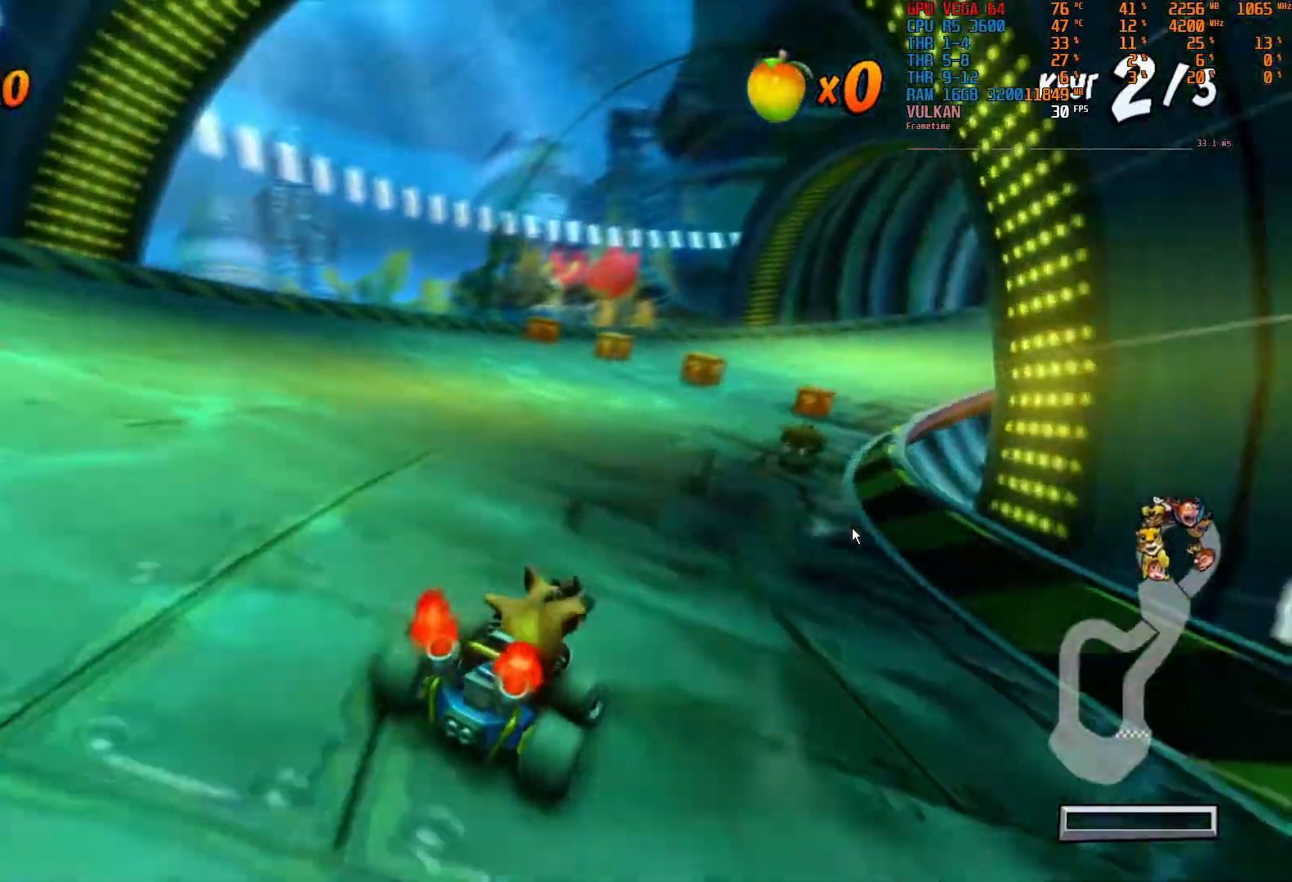
{"dt_ms": 500, "buttons": ["R2"], "left_stick": "center", "right_stick": "center", "events": [[50, "left_stick", "right"], [233, "left_stick", "center"]]}
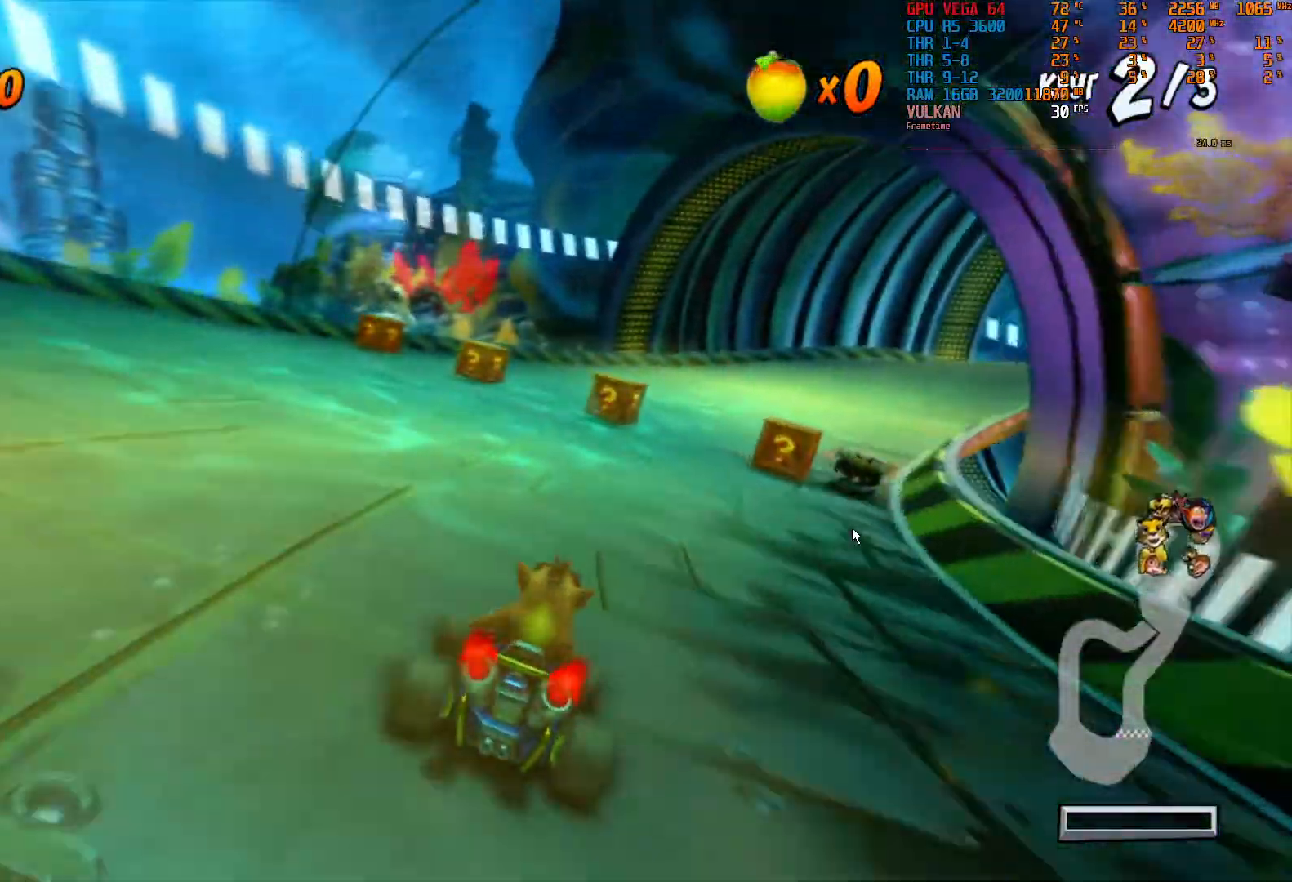
{"dt_ms": 500, "buttons": ["R2"], "left_stick": "right", "right_stick": "center"}
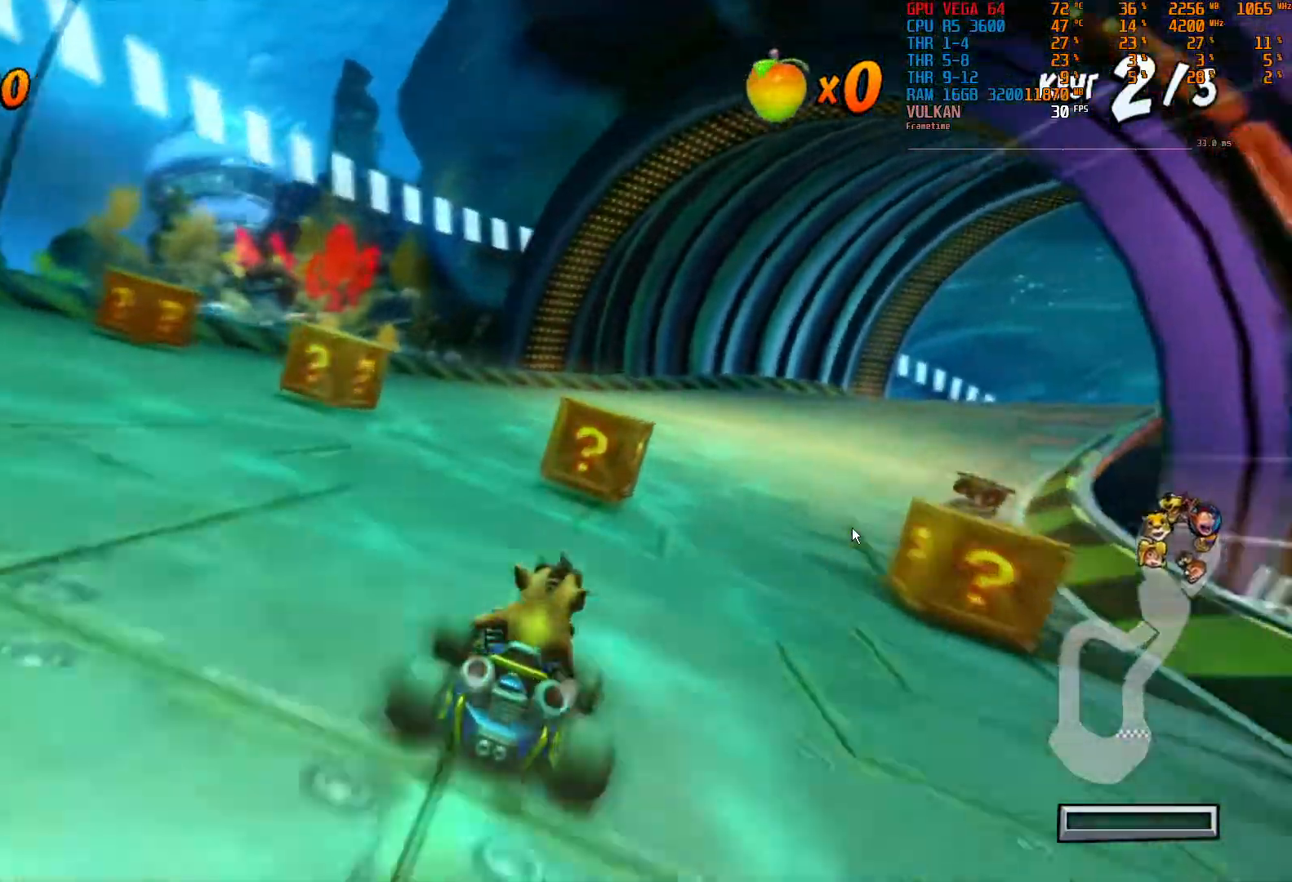
{"dt_ms": 1000, "buttons": ["R2"], "left_stick": "center", "right_stick": "center"}
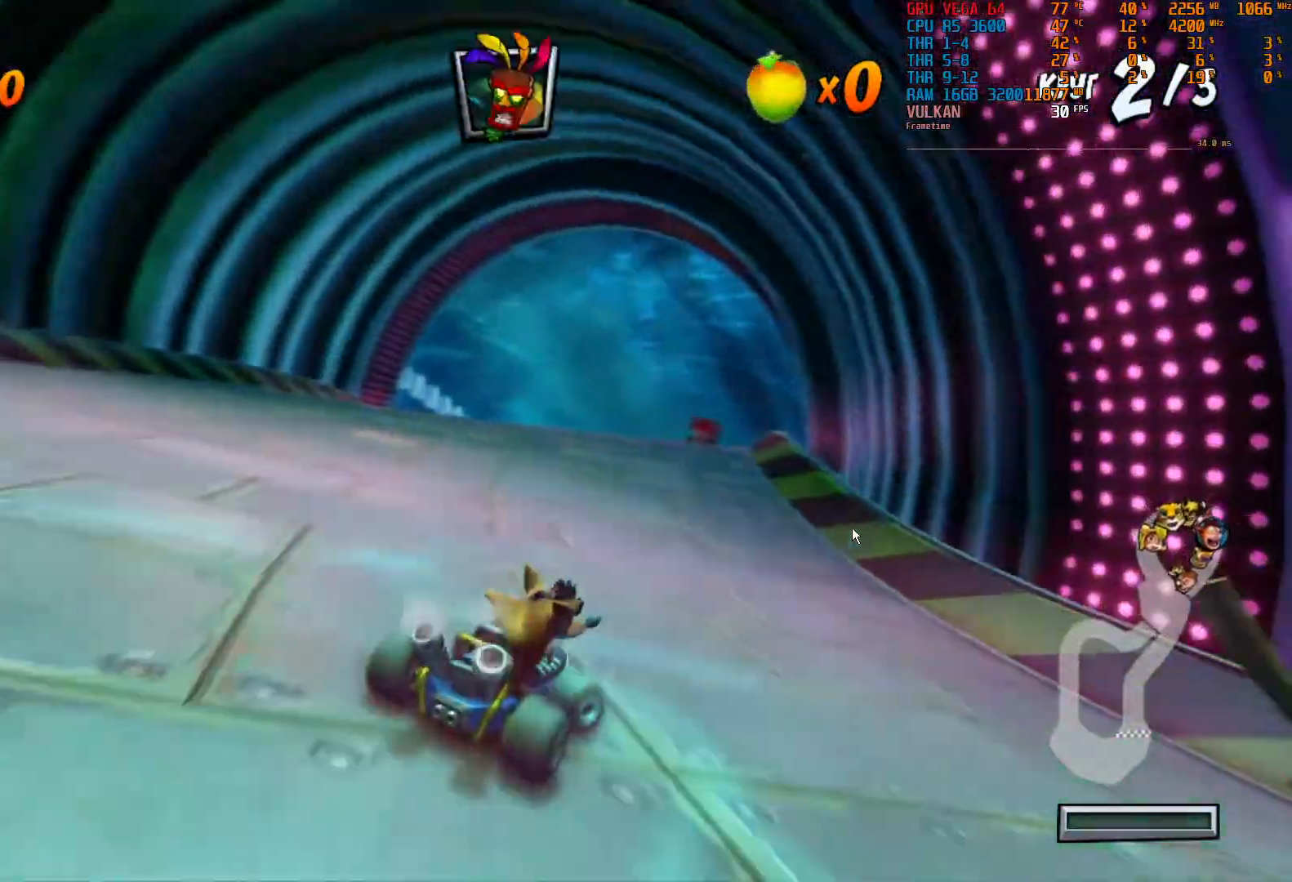
{"dt_ms": 500, "buttons": ["R2"], "left_stick": "center", "right_stick": "center"}
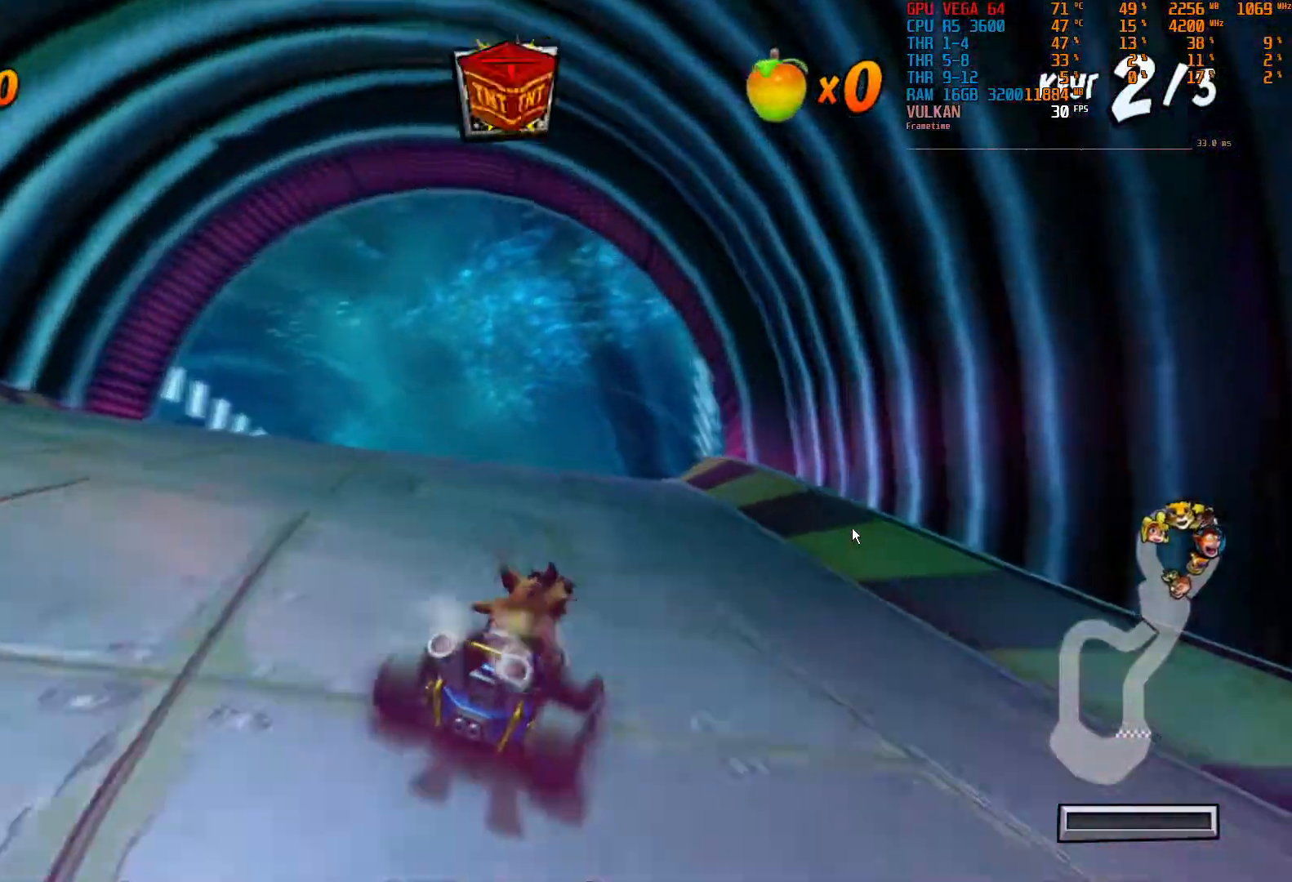
{"dt_ms": 1000, "buttons": ["R2"], "left_stick": "center", "right_stick": "center"}
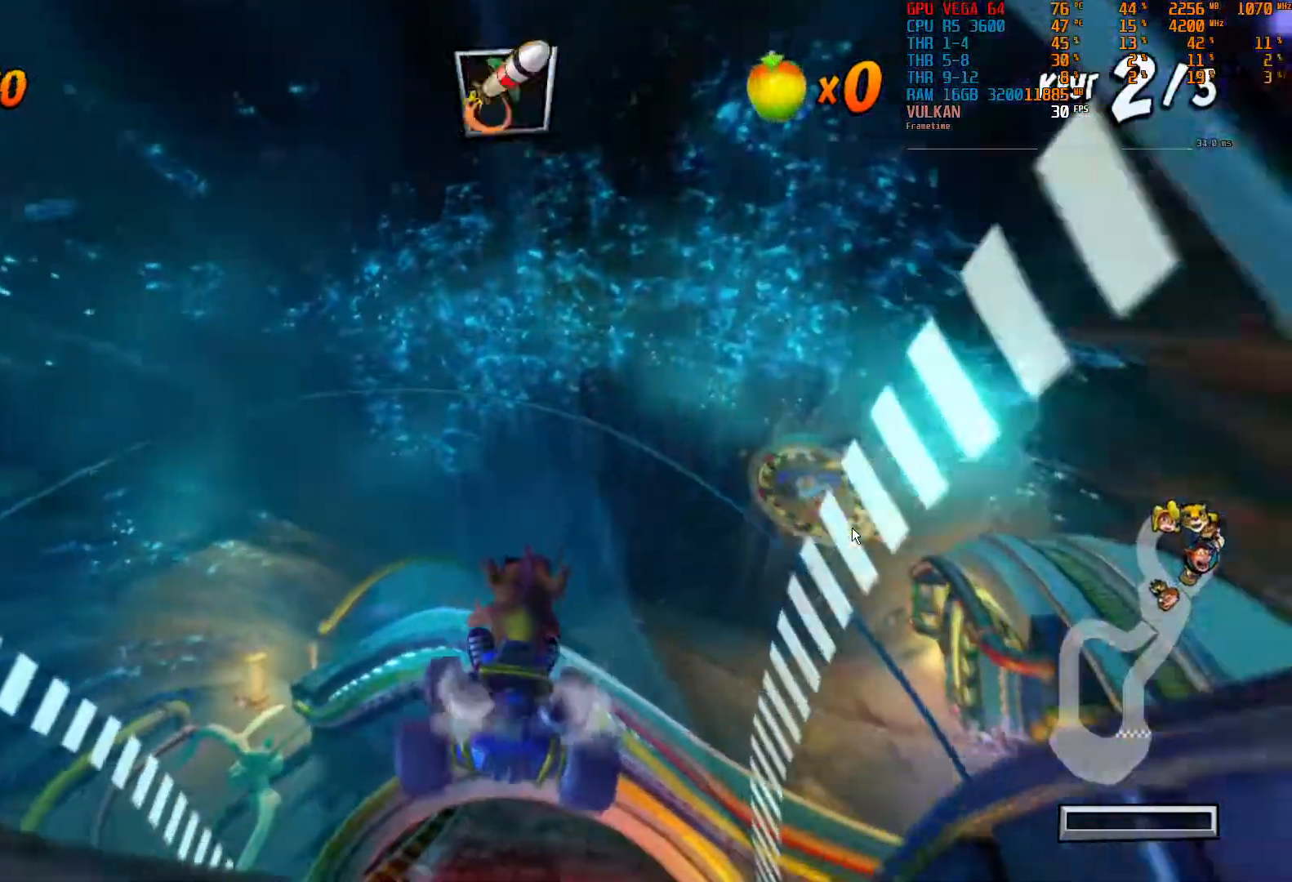
{"dt_ms": 500, "buttons": ["R2"], "left_stick": "center", "right_stick": "center", "events": []}
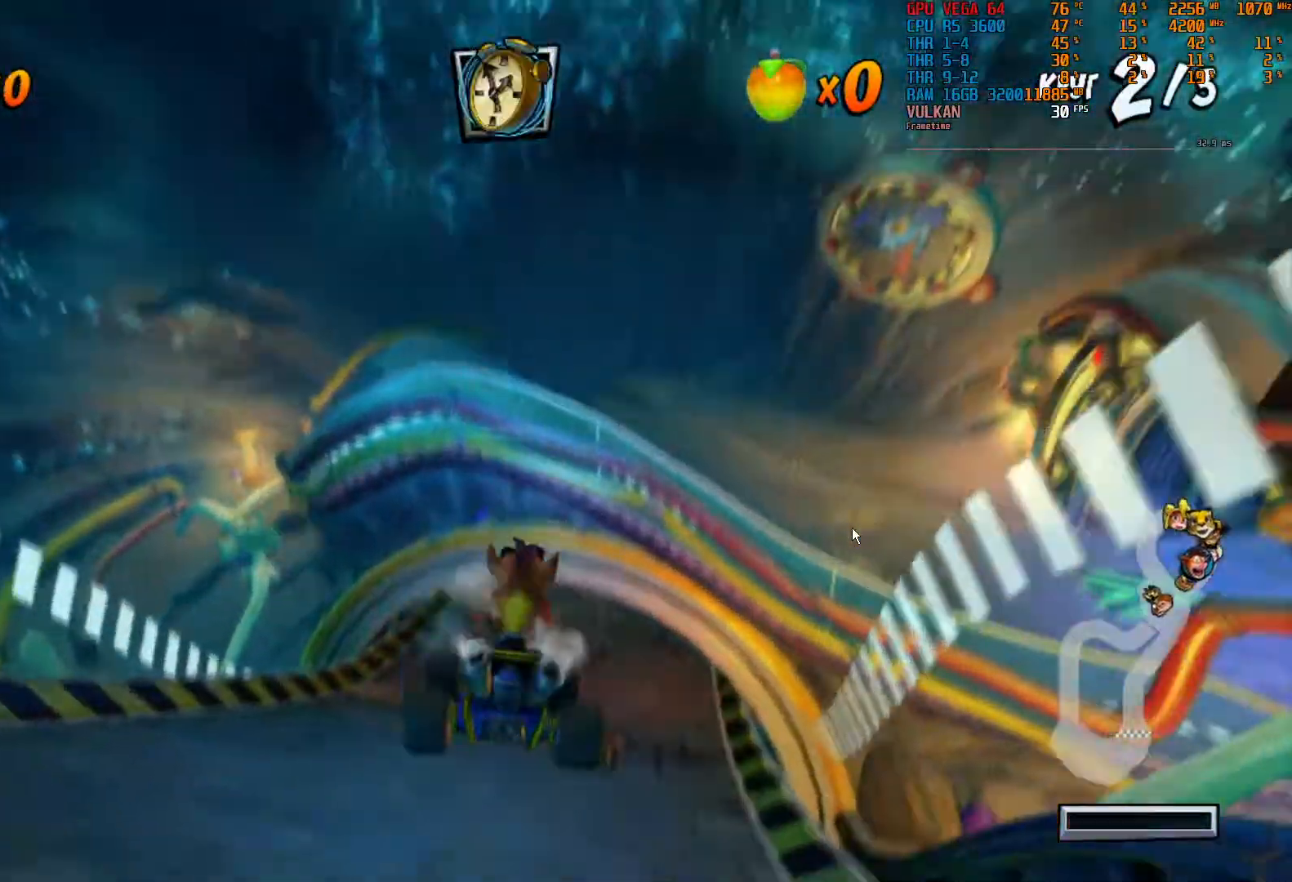
{"dt_ms": 500, "buttons": ["R2"], "left_stick": "center", "right_stick": "center"}
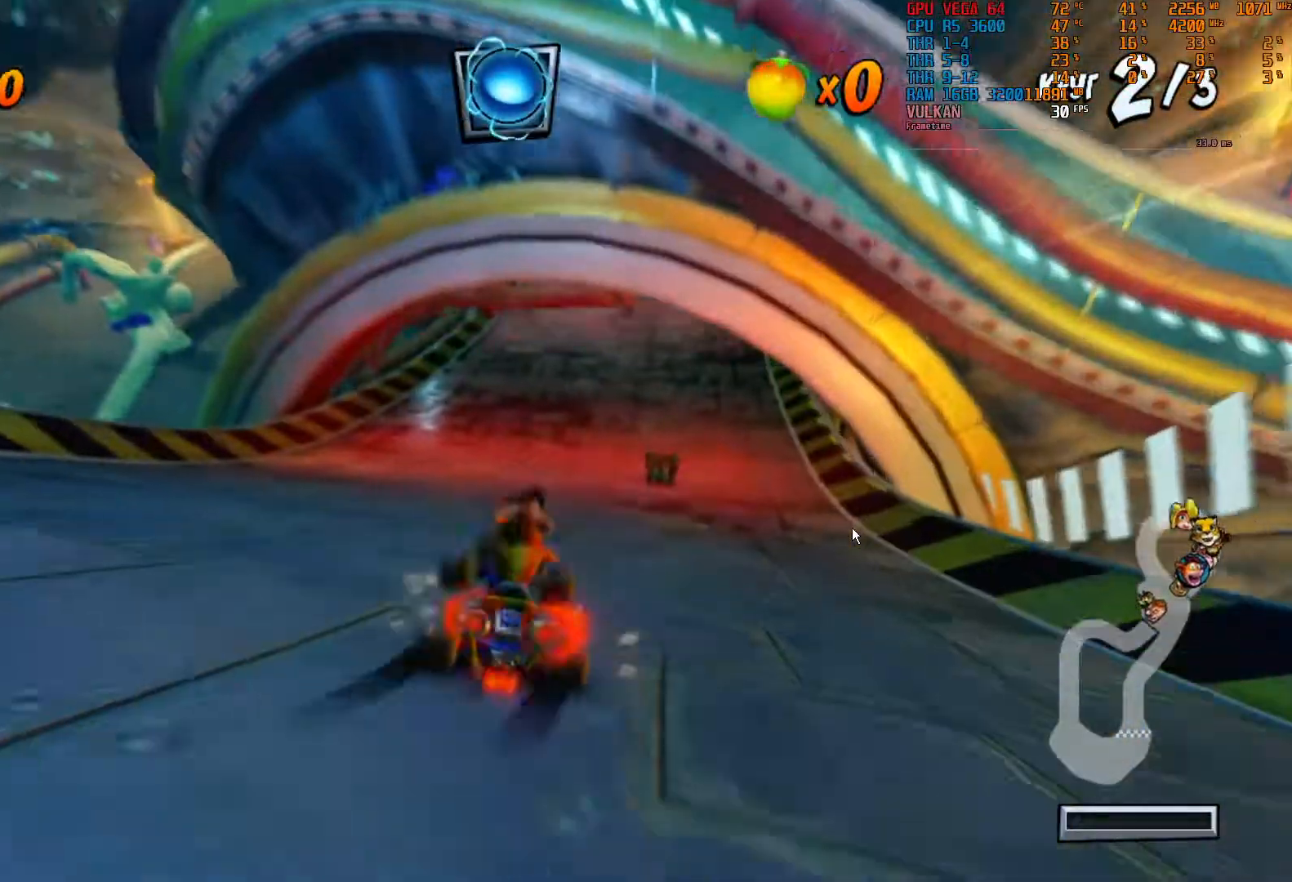
{"dt_ms": 500, "buttons": ["R2"], "left_stick": "right", "right_stick": "center", "events": [[83, "left_stick", "right"], [167, "left_stick", "center"], [383, "left_stick", "right"]]}
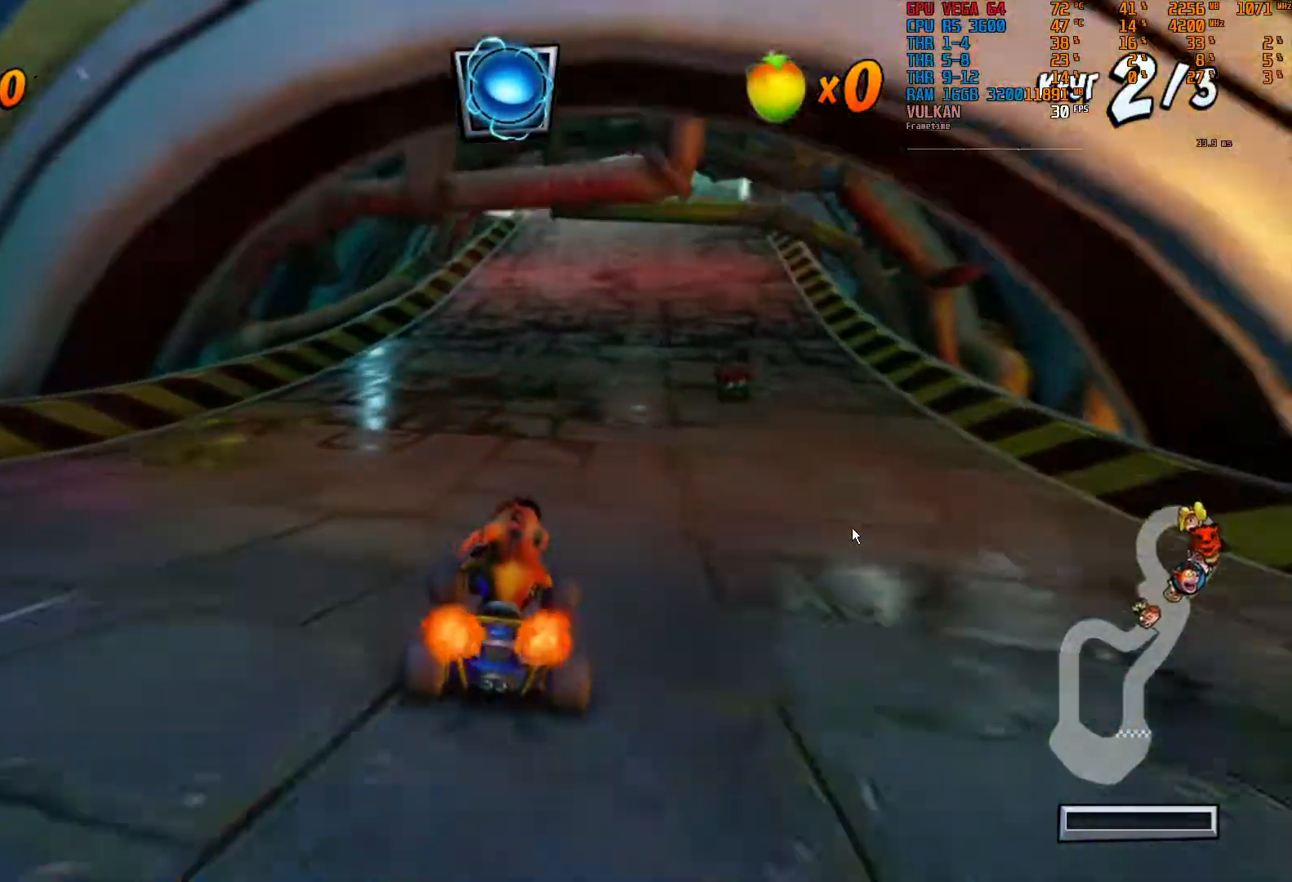
{"dt_ms": 500, "buttons": ["R2"], "left_stick": "right", "right_stick": "center", "events": [[33, "left_stick", "center"], [317, "left_stick", "right"]]}
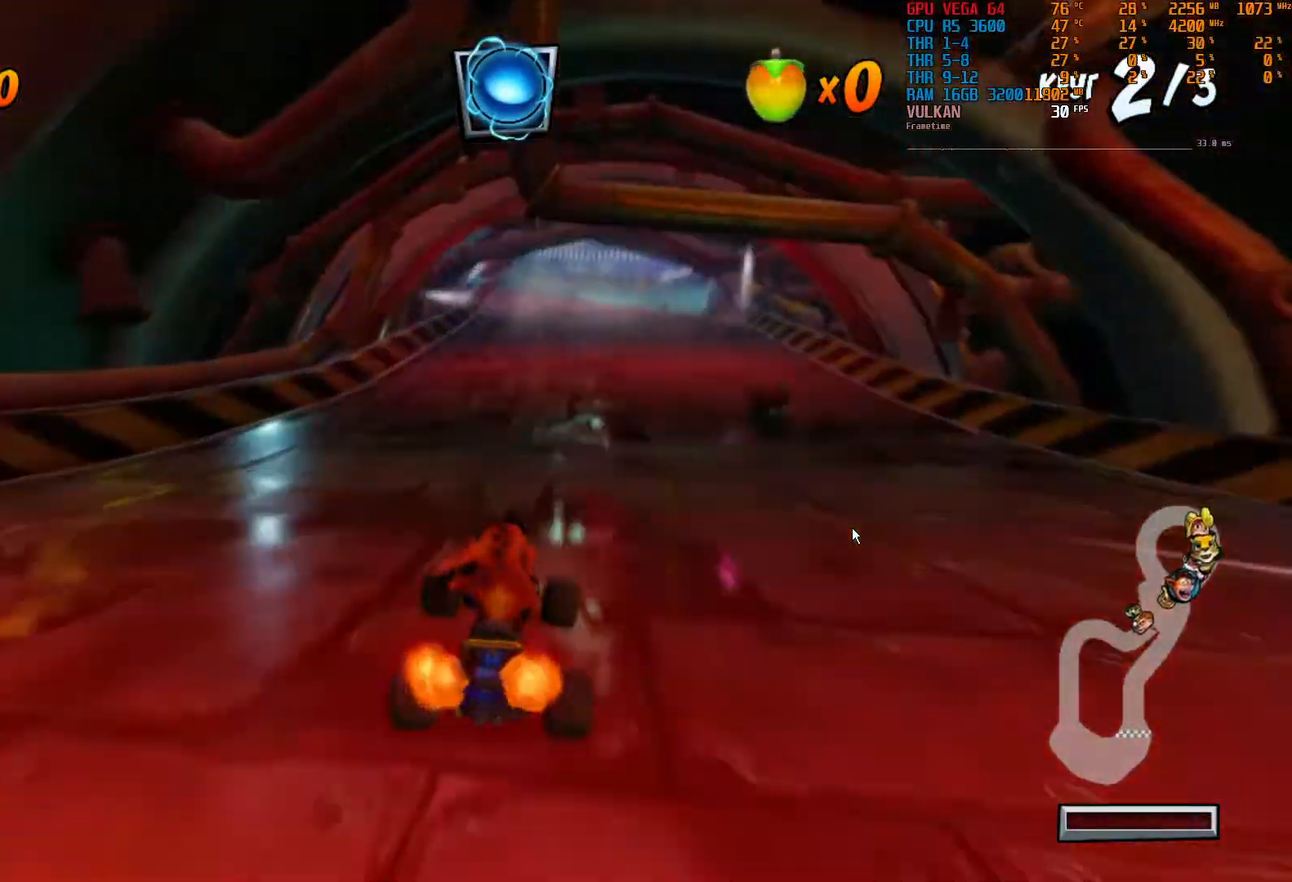
{"dt_ms": 1000, "buttons": ["R2"], "left_stick": "center", "right_stick": "center"}
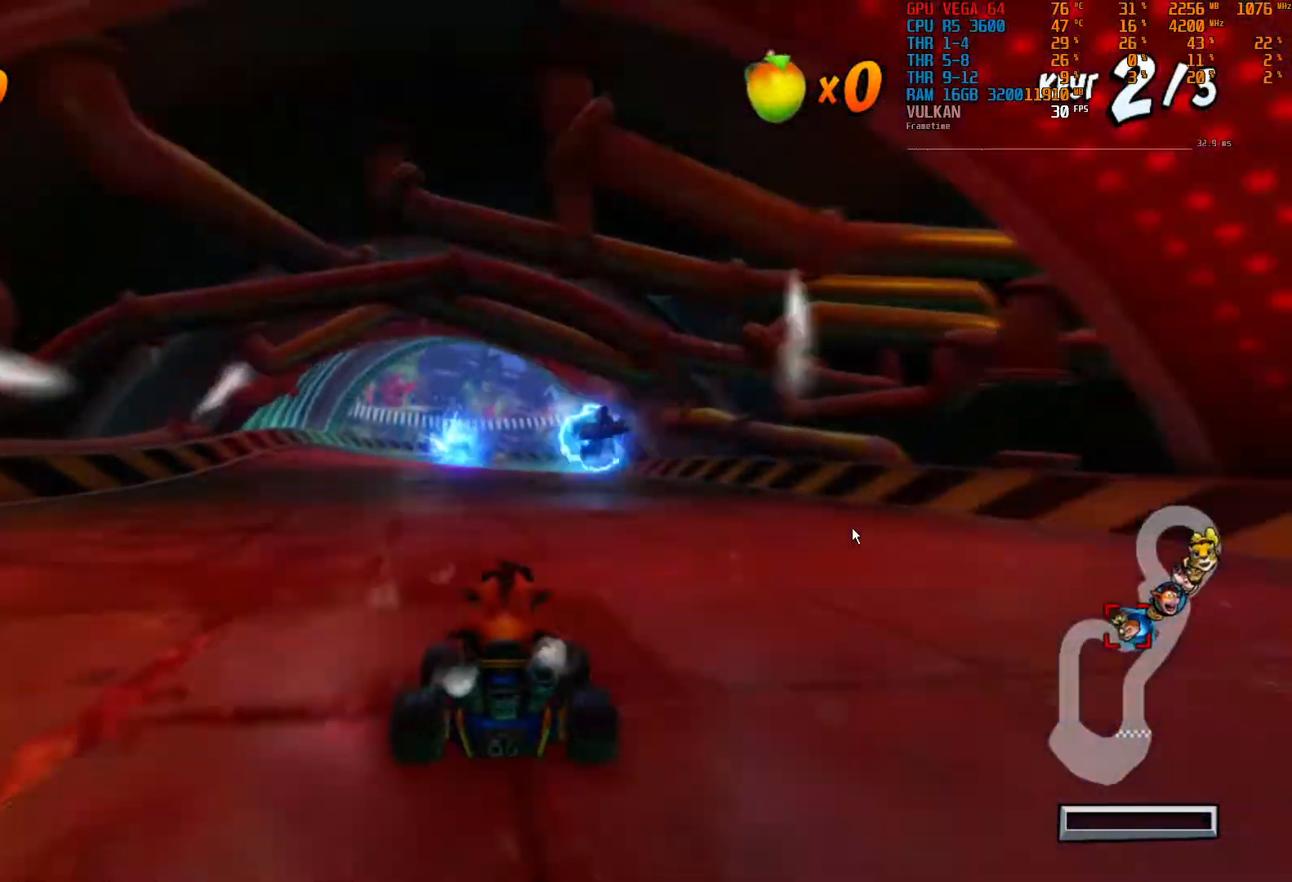
{"dt_ms": 500, "buttons": ["R2"], "left_stick": "left", "right_stick": "center", "events": [[417, "left_stick", "left"]]}
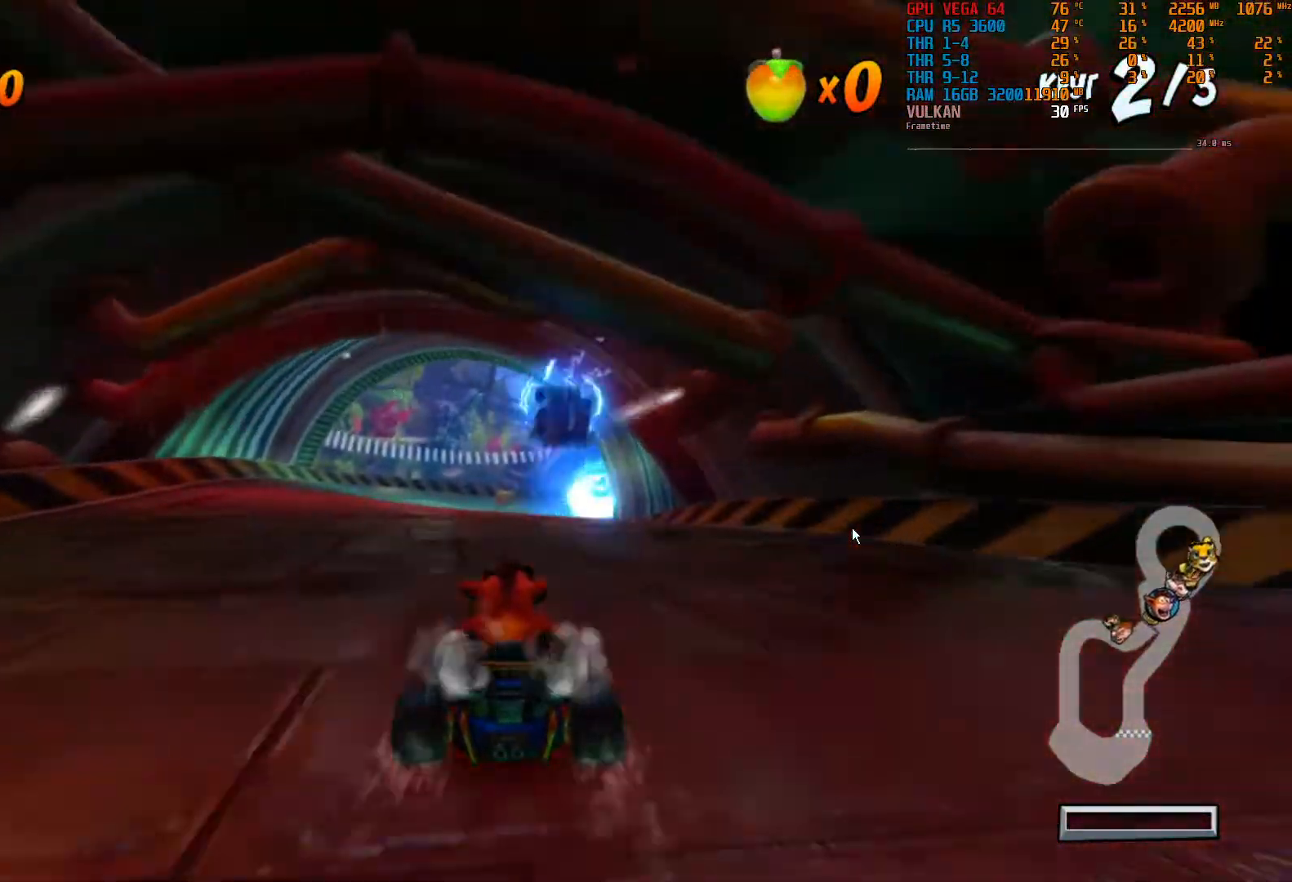
{"dt_ms": 500, "buttons": ["R2"], "left_stick": "right", "right_stick": "center", "events": [[83, "left_stick", "center"], [433, "left_stick", "right"]]}
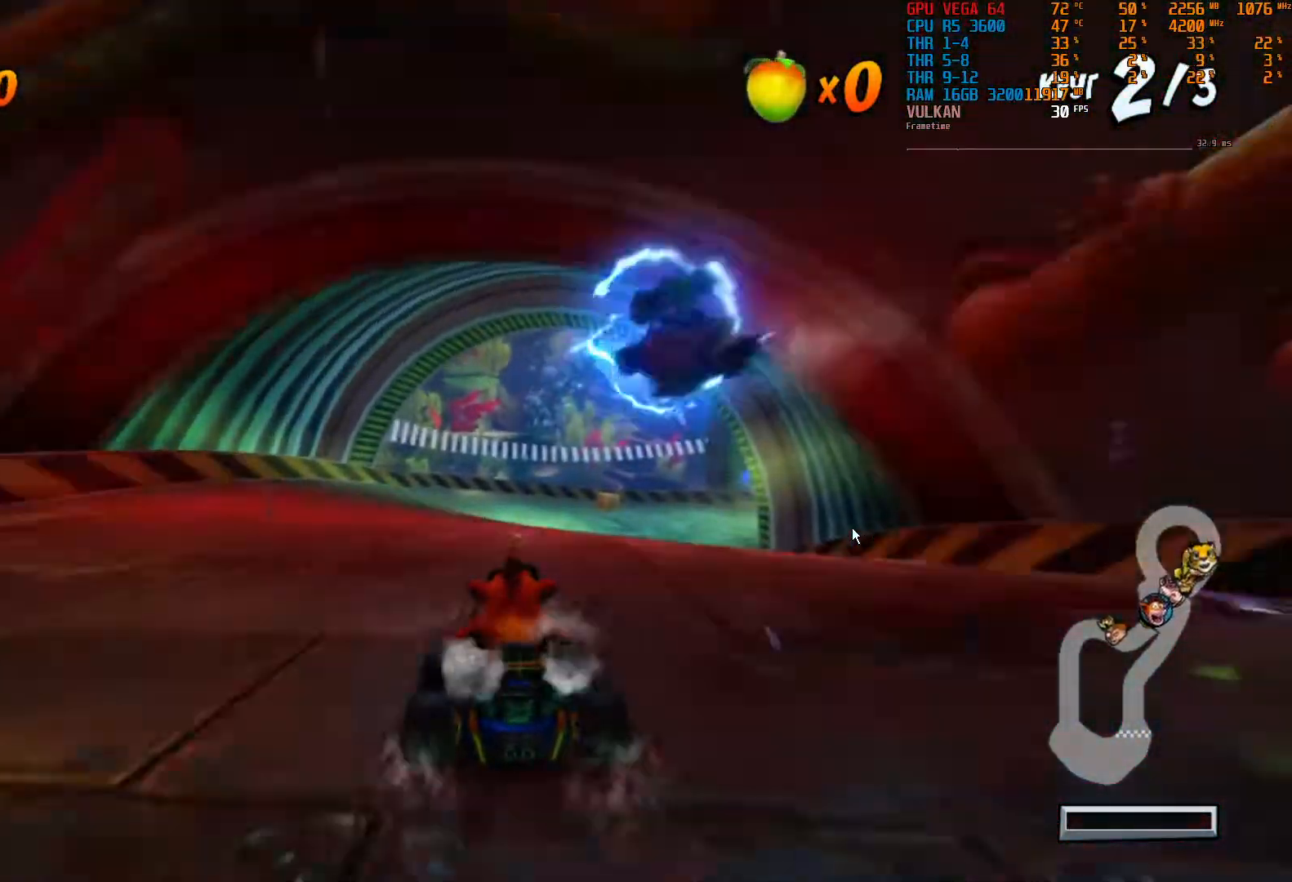
{"dt_ms": 500, "buttons": ["R2"], "left_stick": "left", "right_stick": "center", "events": [[100, "left_stick", "center"], [433, "left_stick", "left"]]}
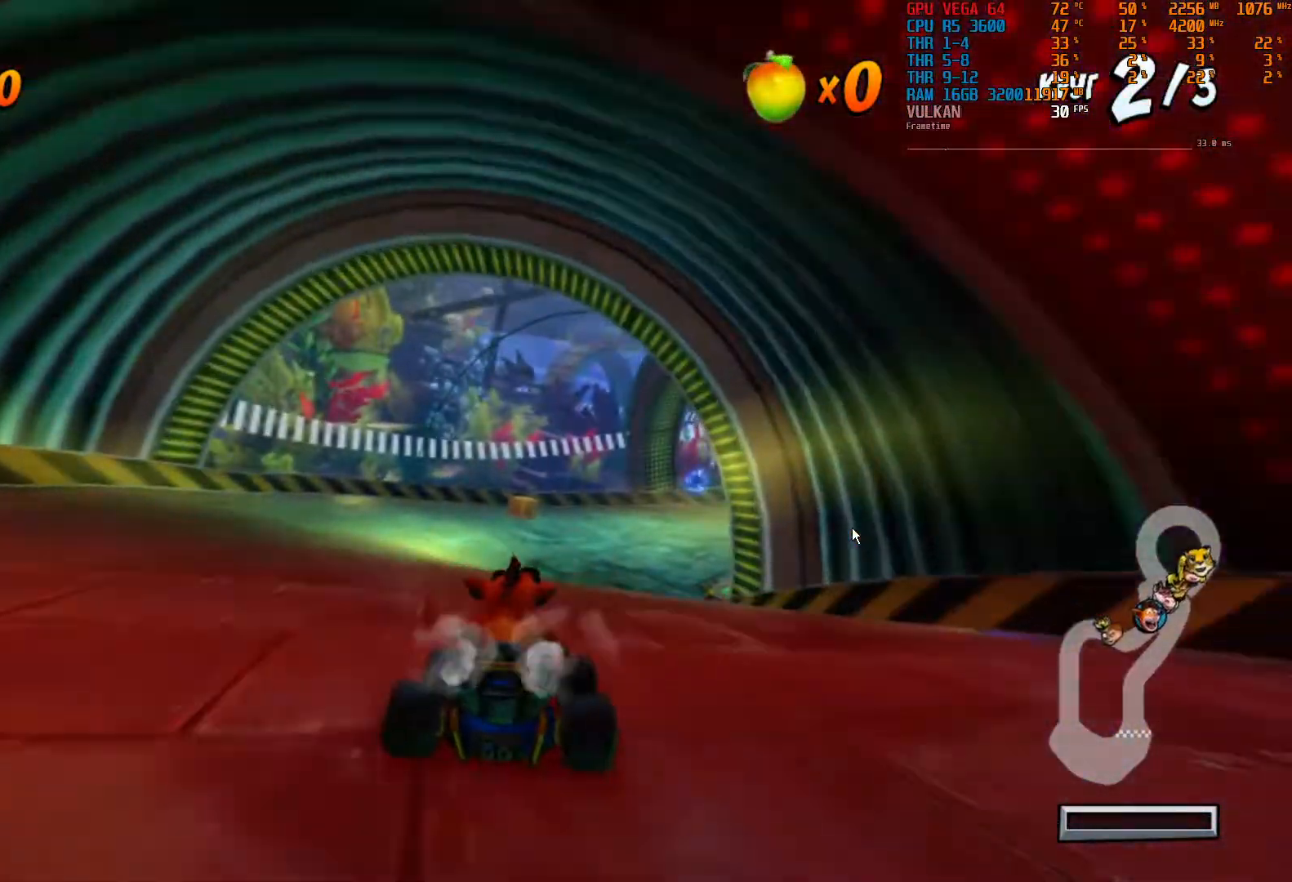
{"dt_ms": 500, "buttons": ["R2", "DPAD_RIGHT"], "left_stick": "center", "right_stick": "center"}
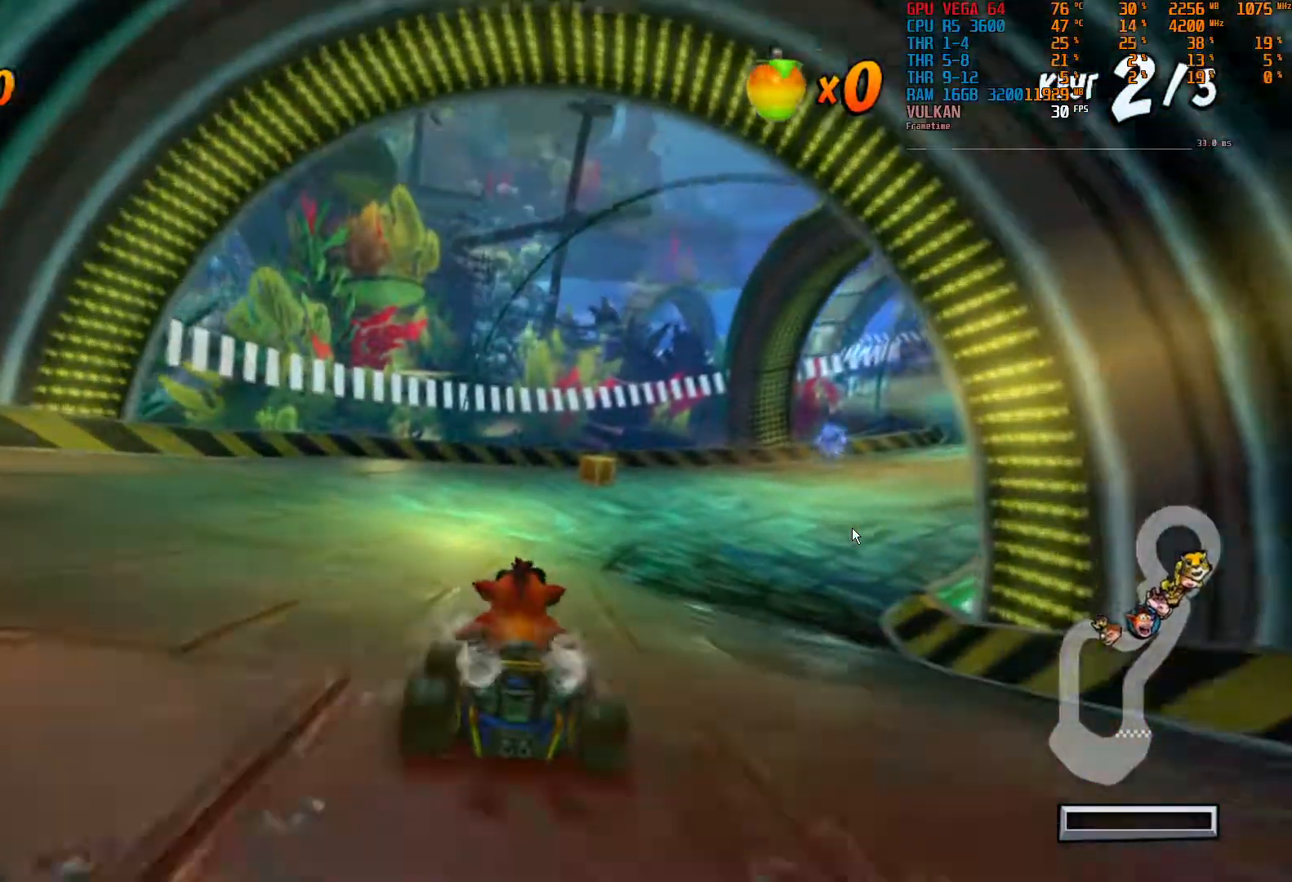
{"dt_ms": 500, "buttons": ["R2", "DPAD_RIGHT"], "left_stick": "center", "right_stick": "center", "events": [[50, "left_stick", "right"], [200, "left_stick", "center"]]}
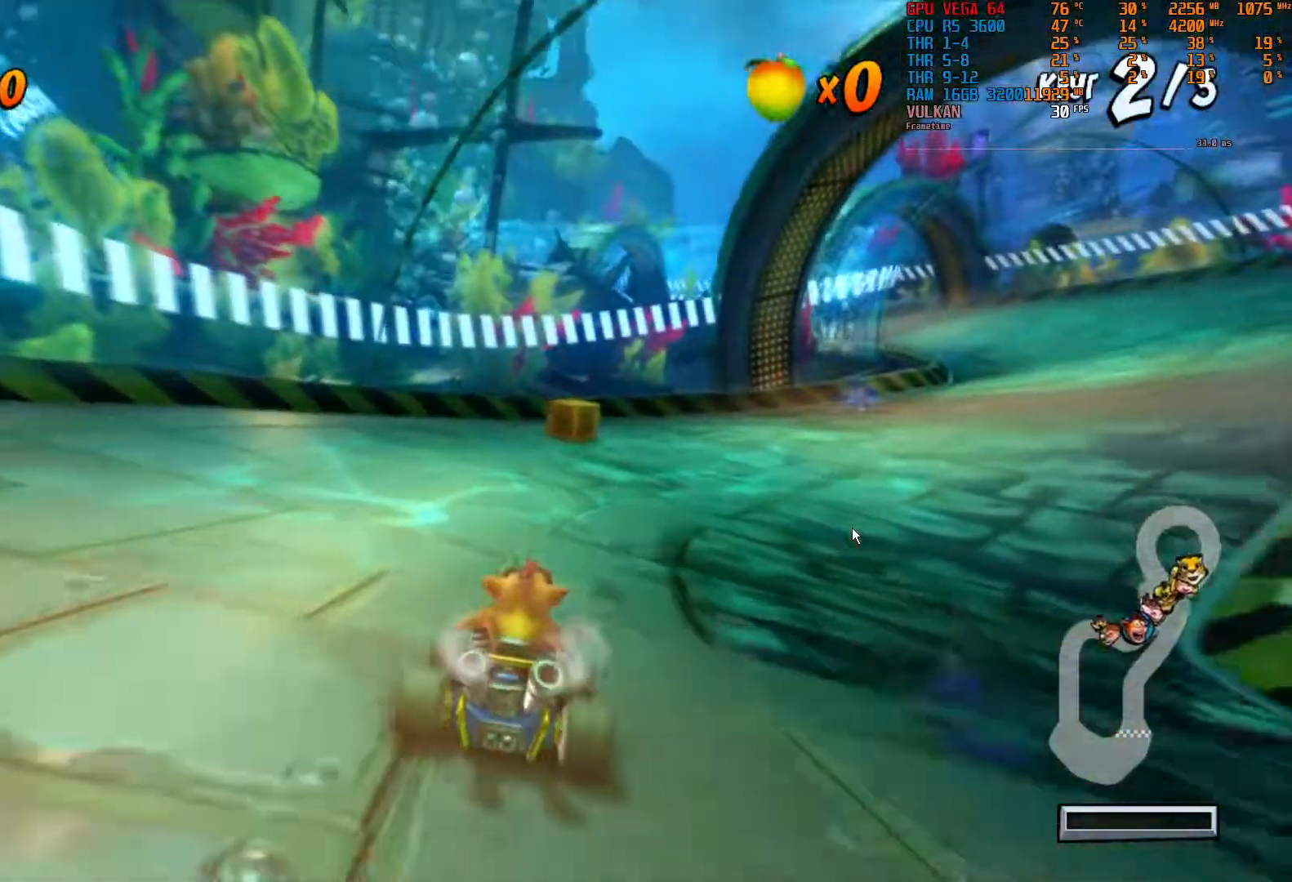
{"dt_ms": 1000, "buttons": ["R2"], "left_stick": "right", "right_stick": "center"}